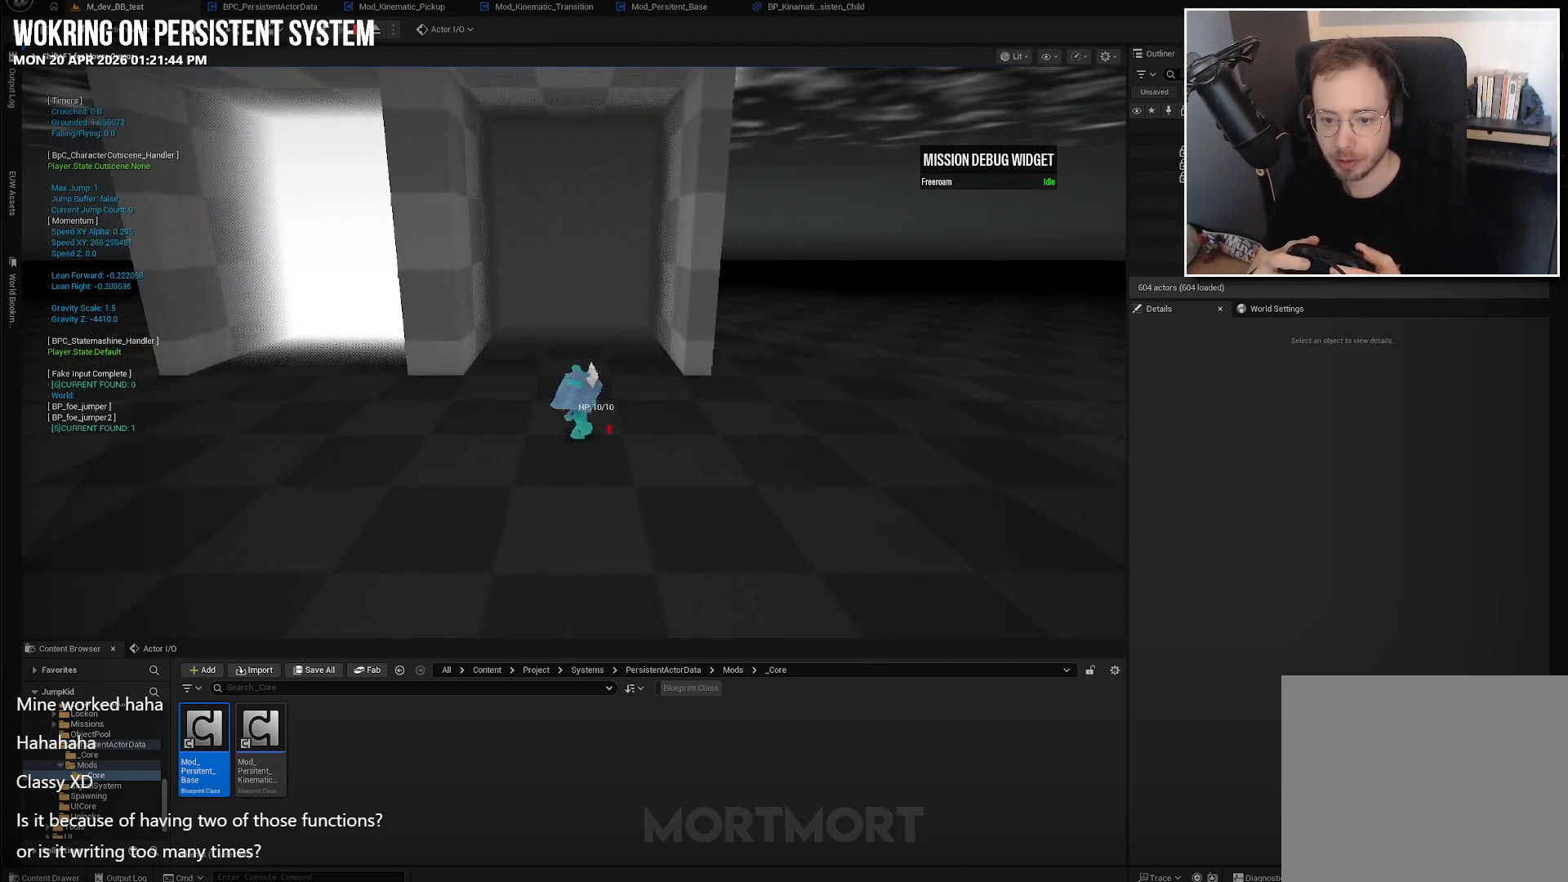
Gameplay with a controller (Xbox layout); each line is a JSON object with the inputs held at the frame after it. "events" lists button and stick changes between this image and that frame as [ms after this image, input, new state], when the widget could be followed in between.
{"buttons": [], "left_stick": "up", "right_stick": "center", "events": []}
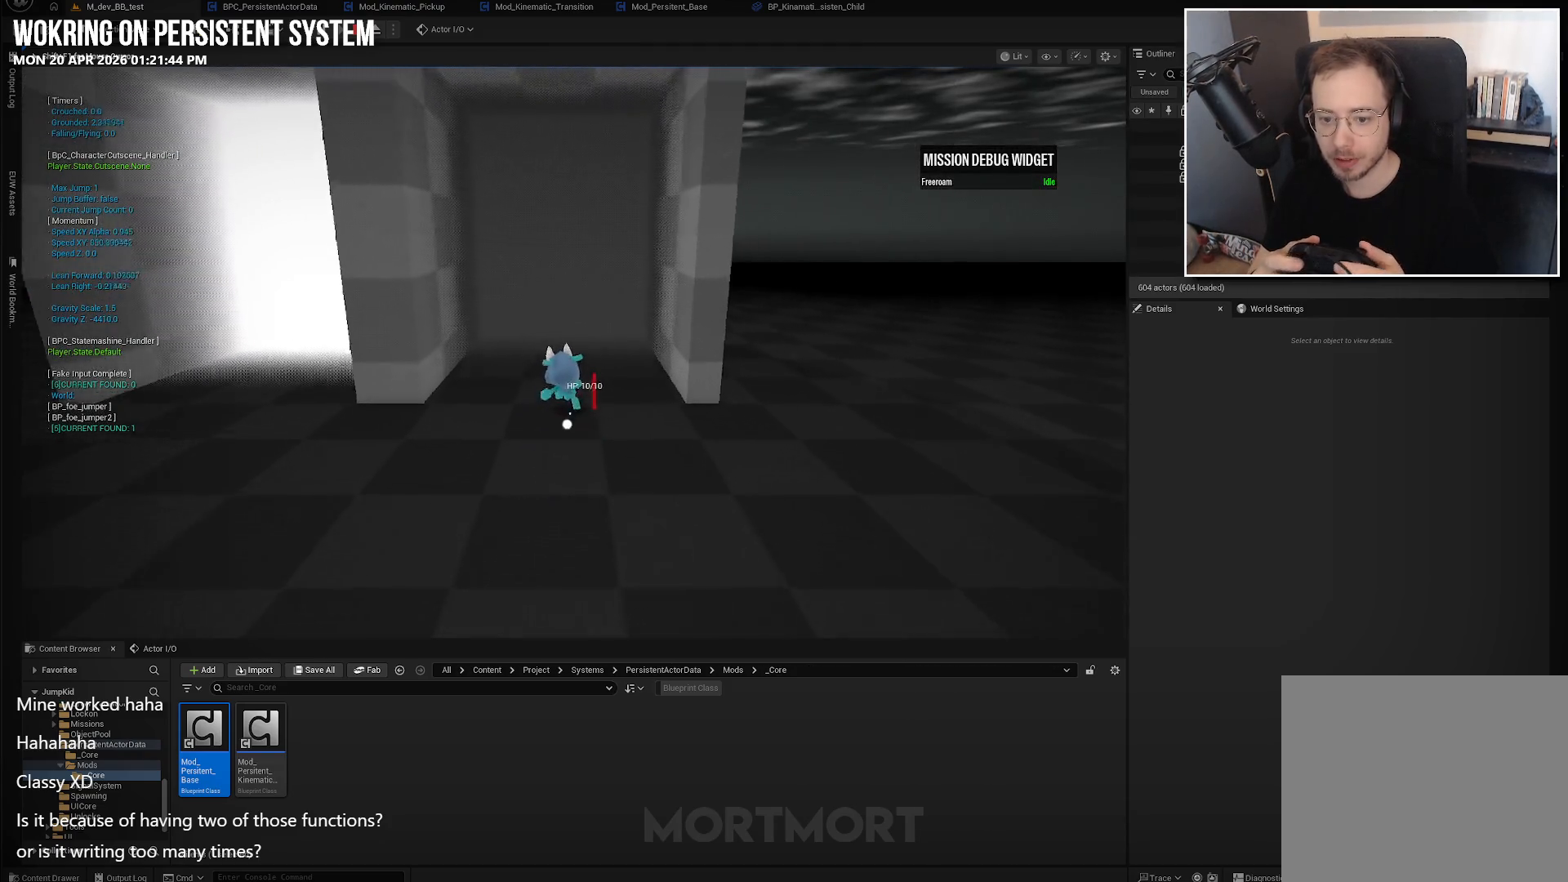
{"buttons": [], "left_stick": "up", "right_stick": "center", "events": []}
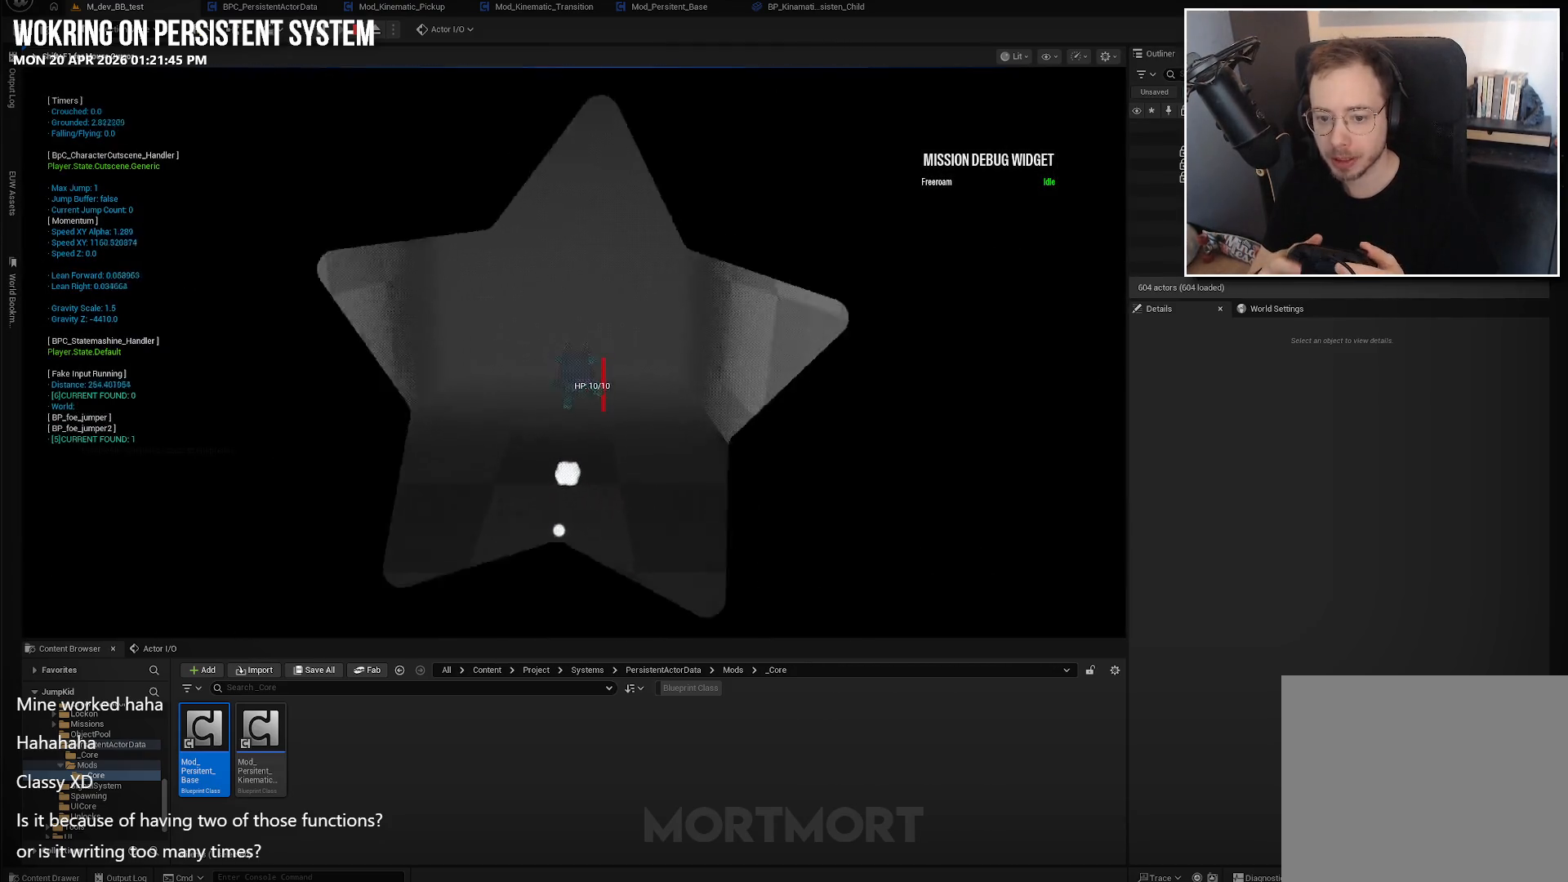
{"buttons": [], "left_stick": "center", "right_stick": "center", "events": [[67, "left_stick", "center"]]}
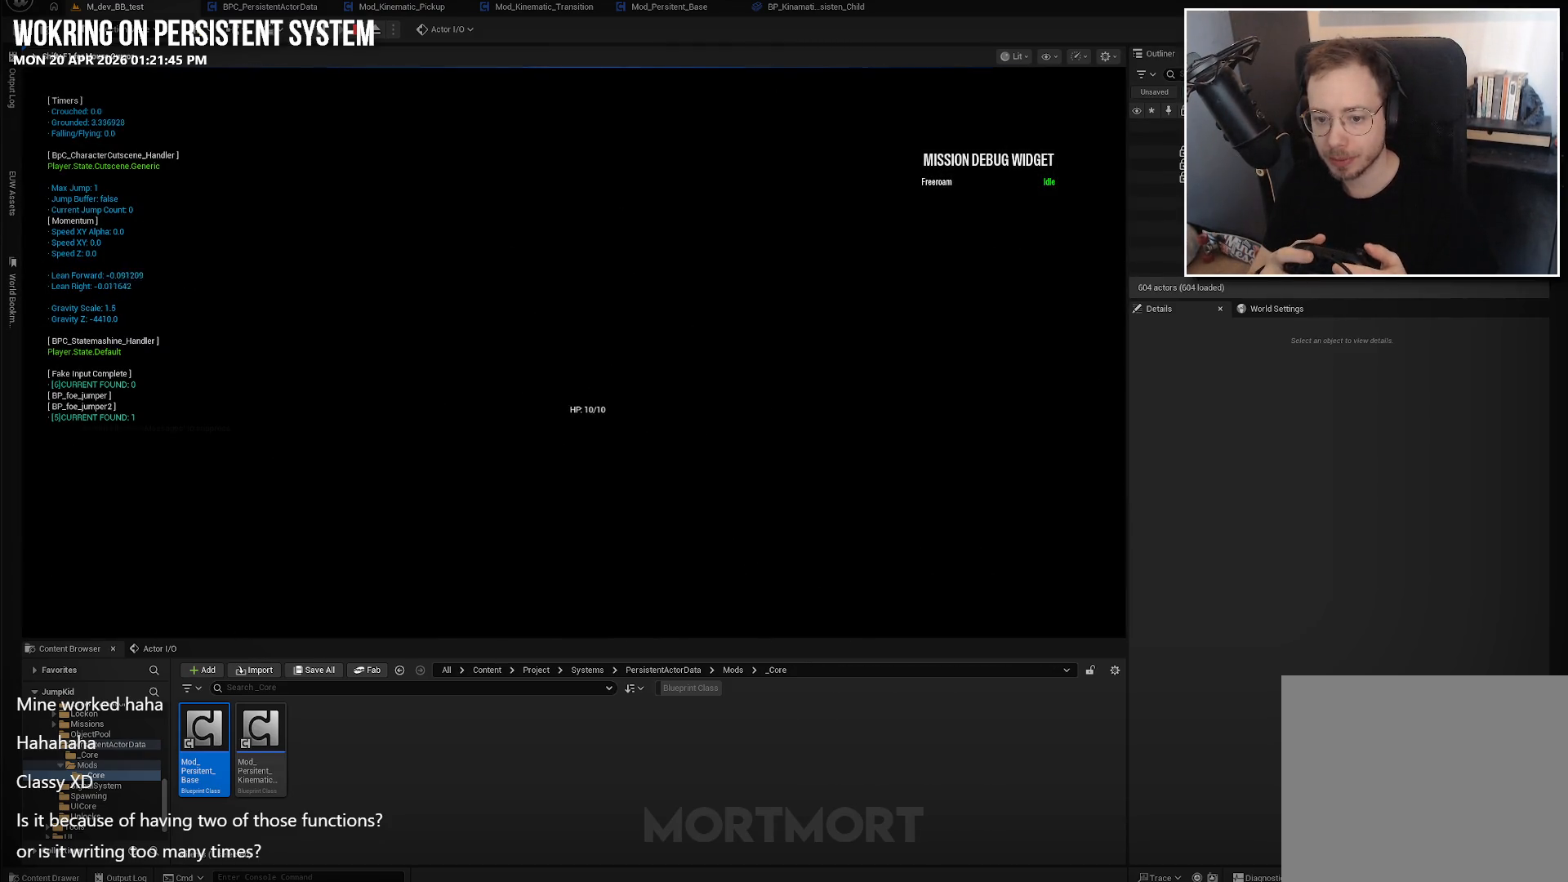
{"buttons": [], "left_stick": "center", "right_stick": "center", "events": []}
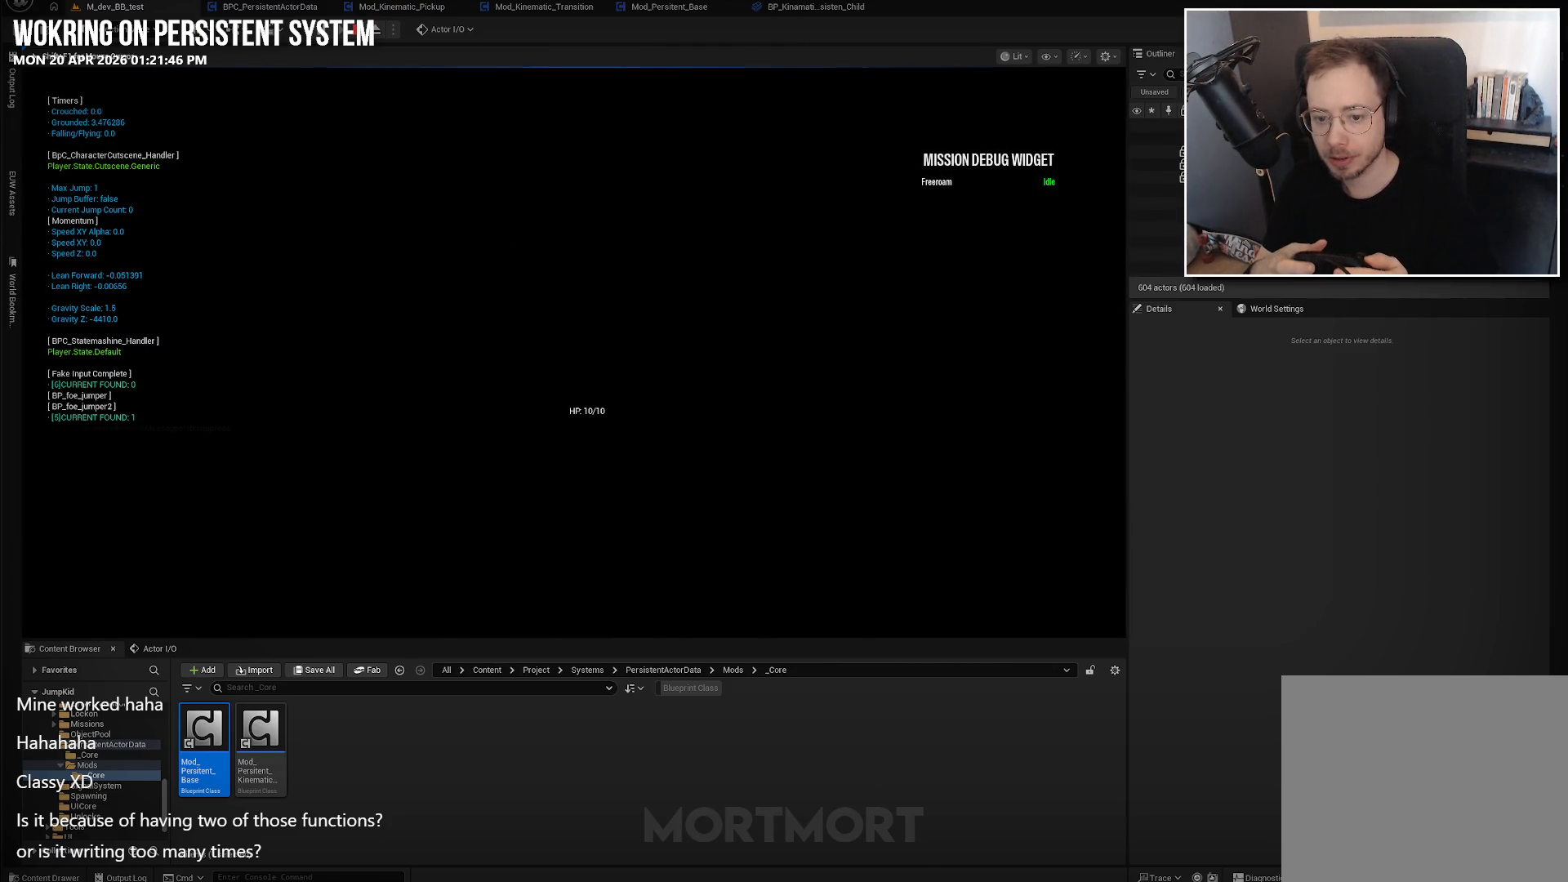
{"buttons": [], "left_stick": "center", "right_stick": "center", "events": []}
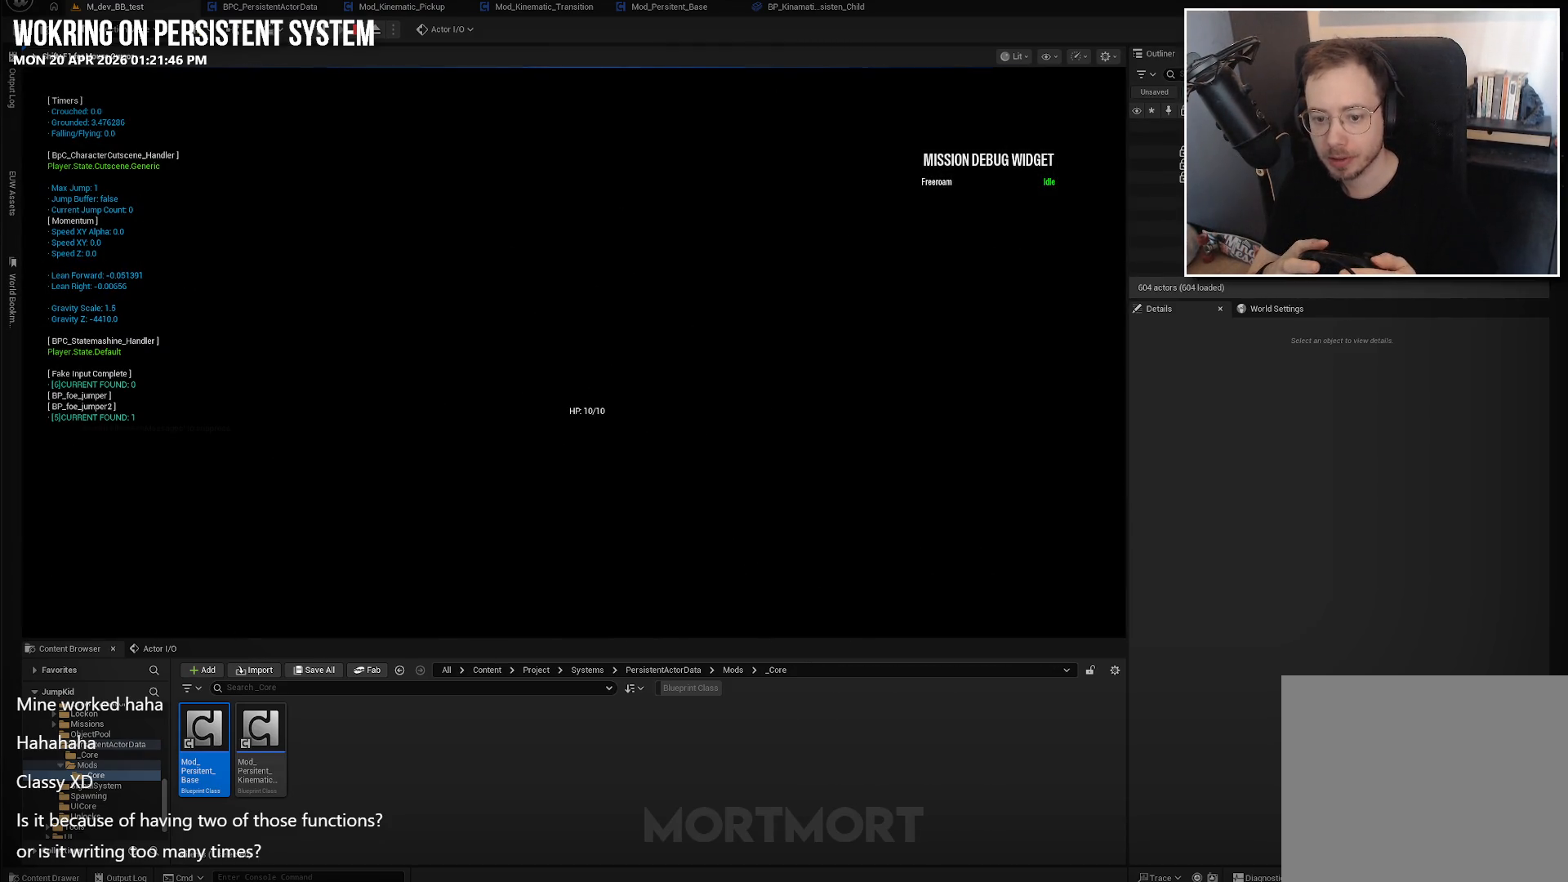
{"buttons": [], "left_stick": "center", "right_stick": "center", "events": []}
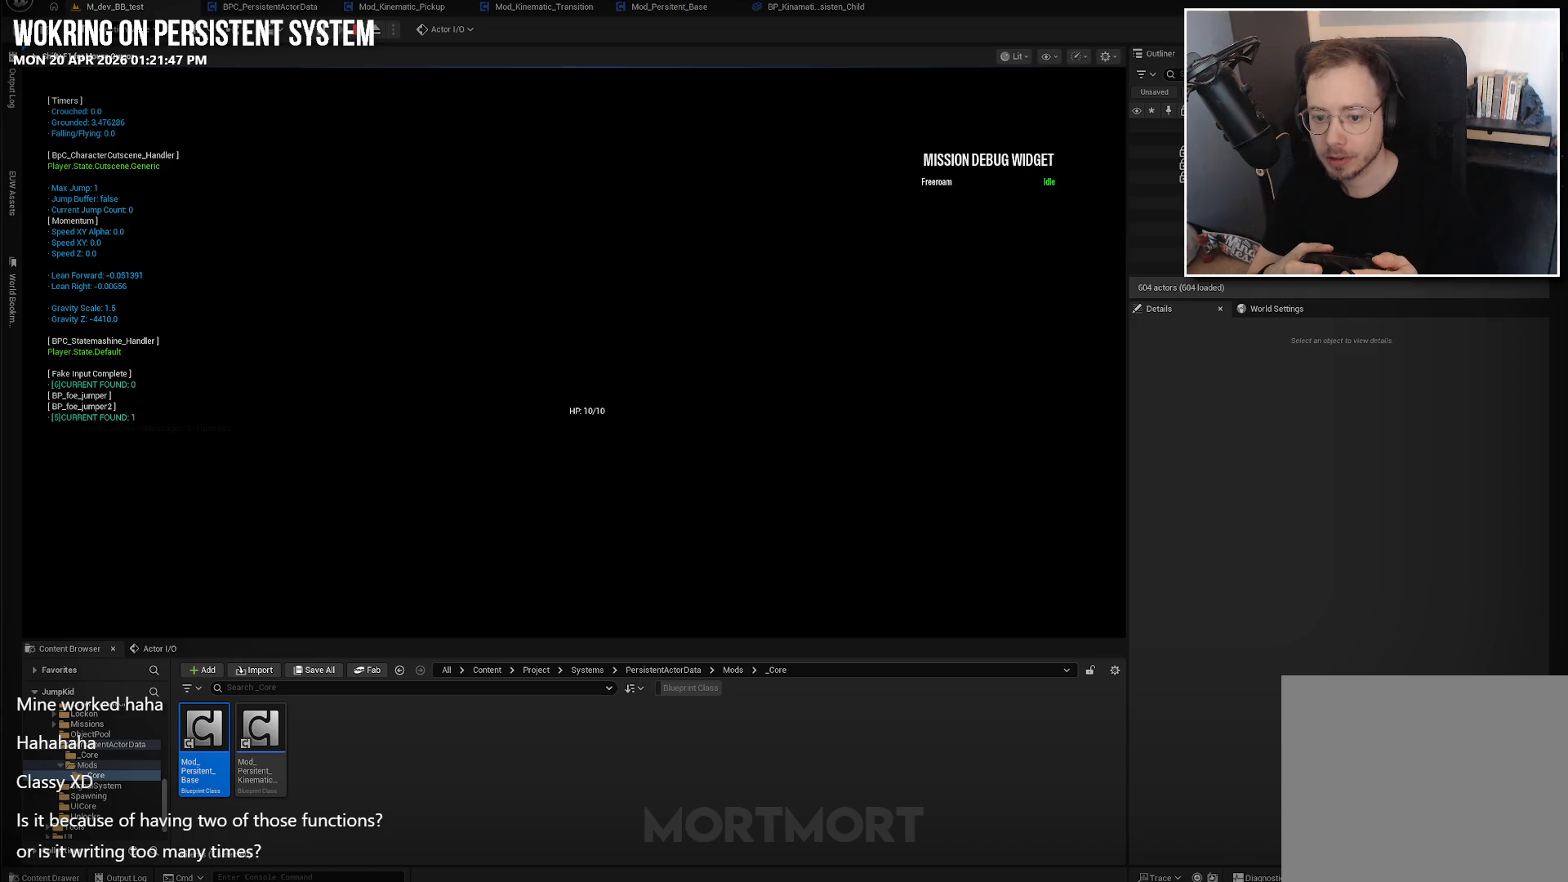
{"buttons": [], "left_stick": "center", "right_stick": "center", "events": []}
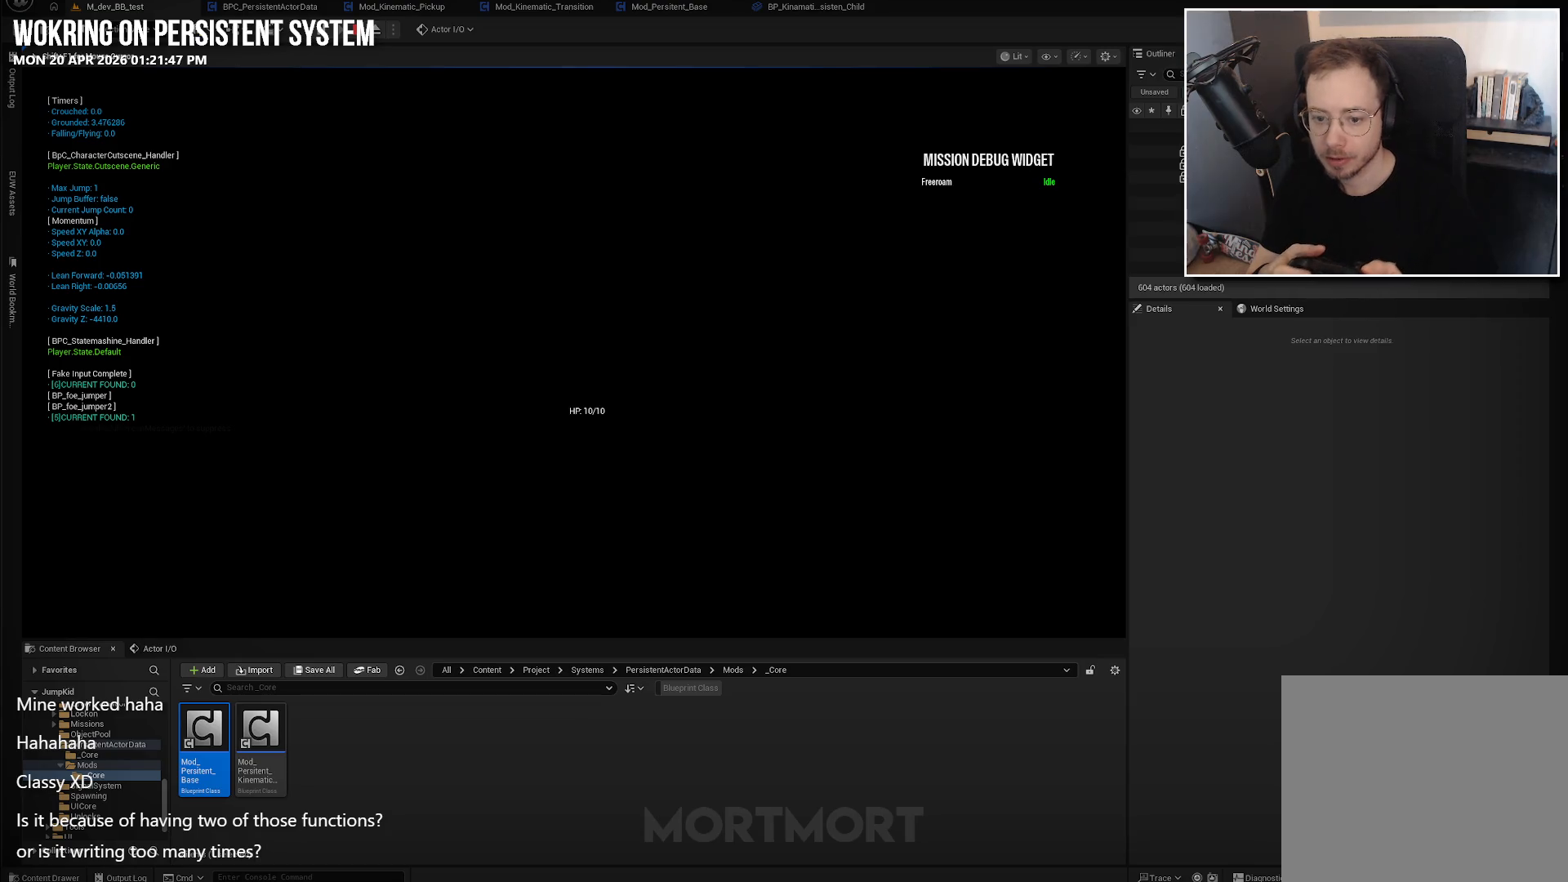
{"buttons": [], "left_stick": "center", "right_stick": "center", "events": []}
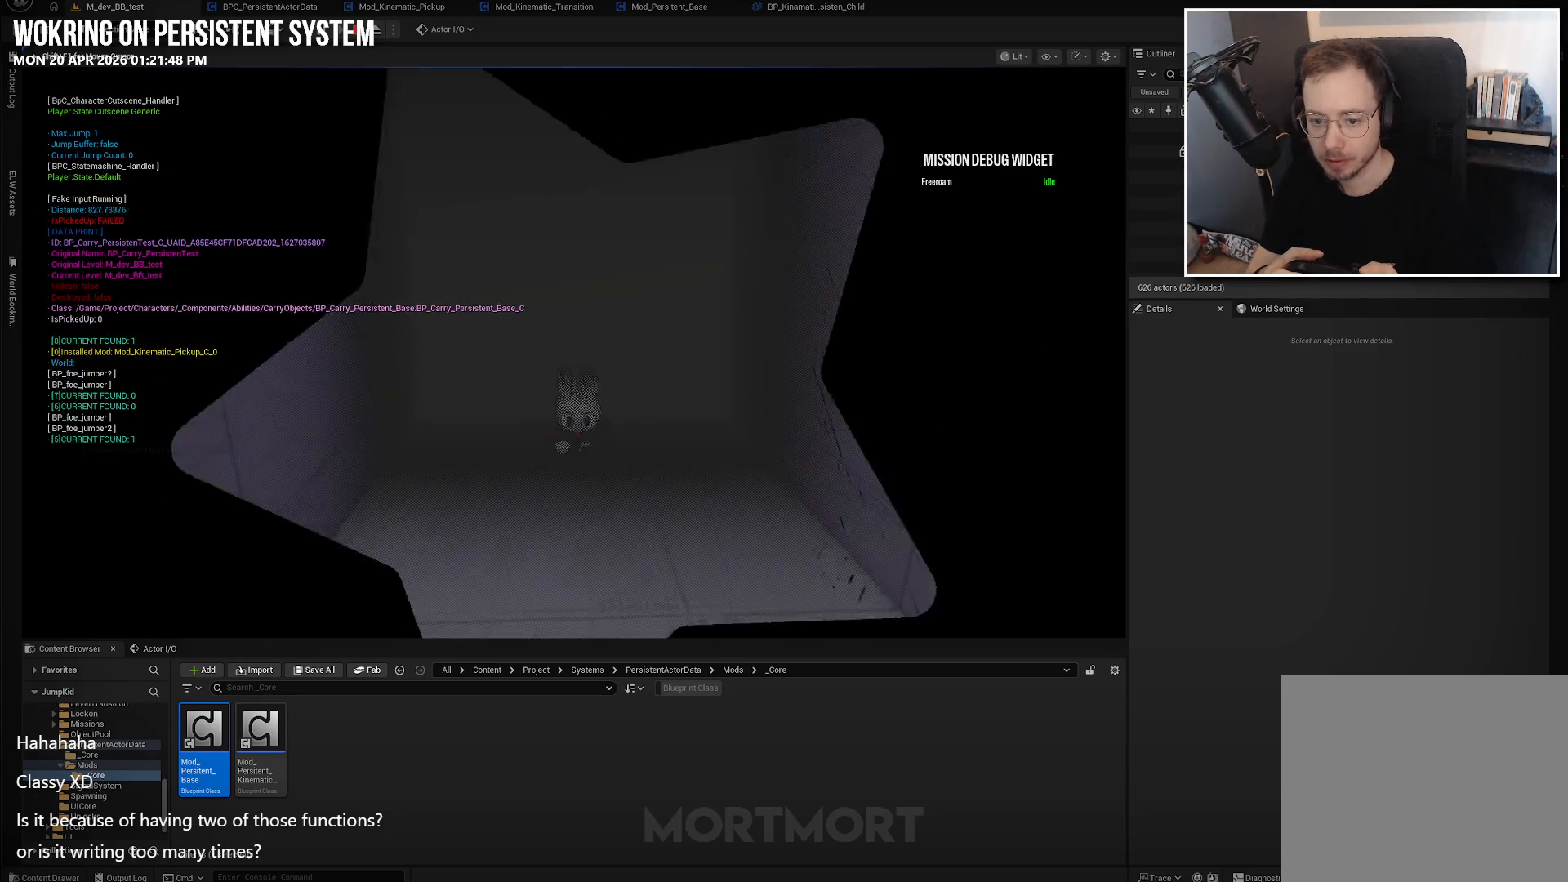
{"buttons": [], "left_stick": "center", "right_stick": "center", "events": []}
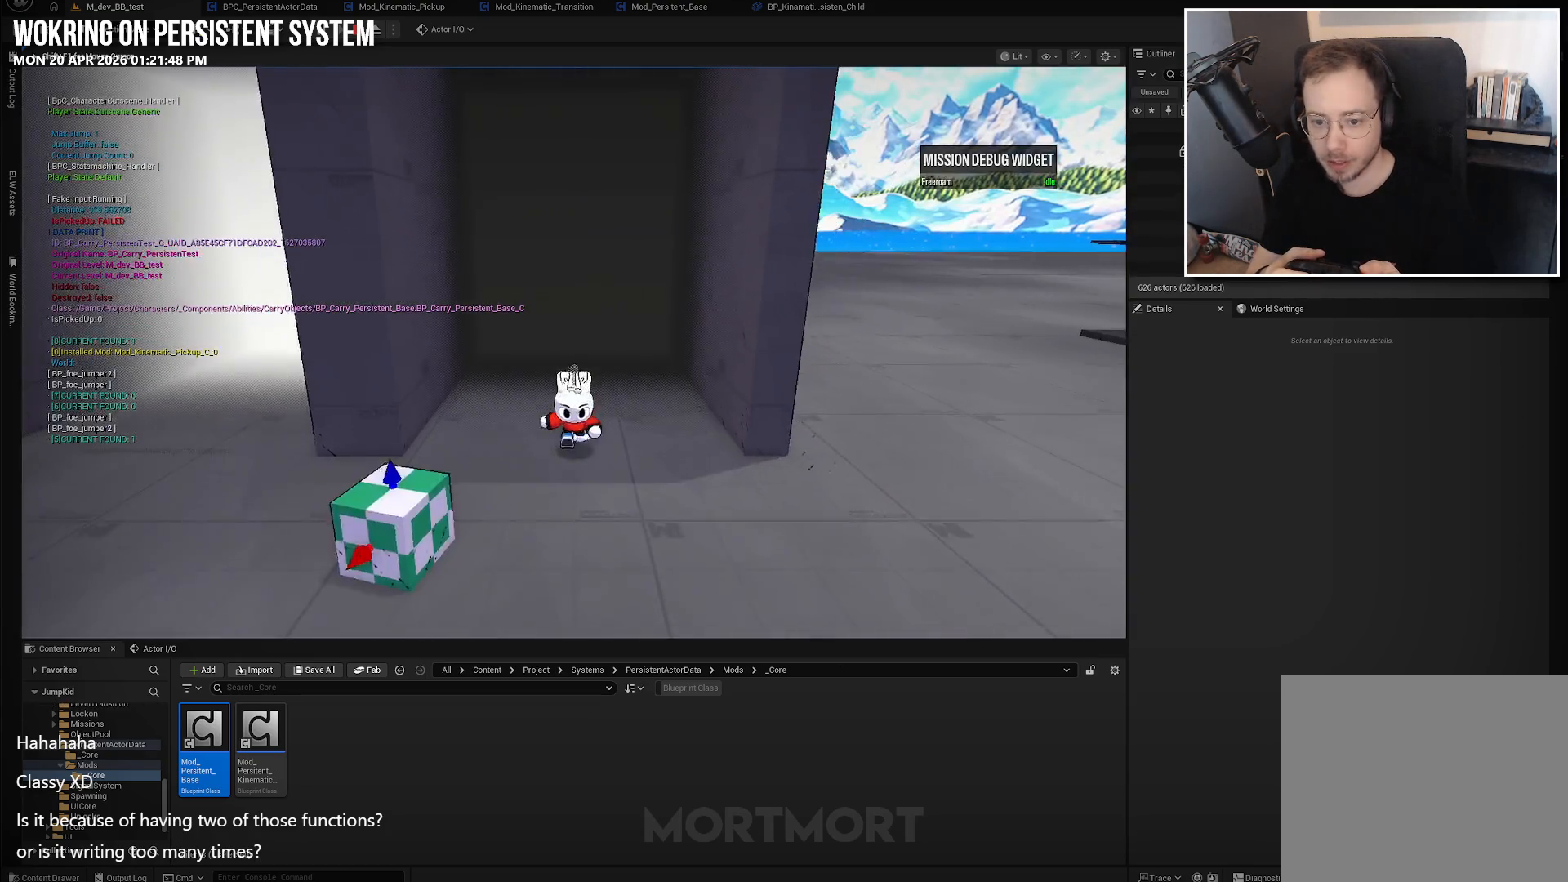
{"buttons": [], "left_stick": "center", "right_stick": "left", "events": [[67, "right_stick", "left"]]}
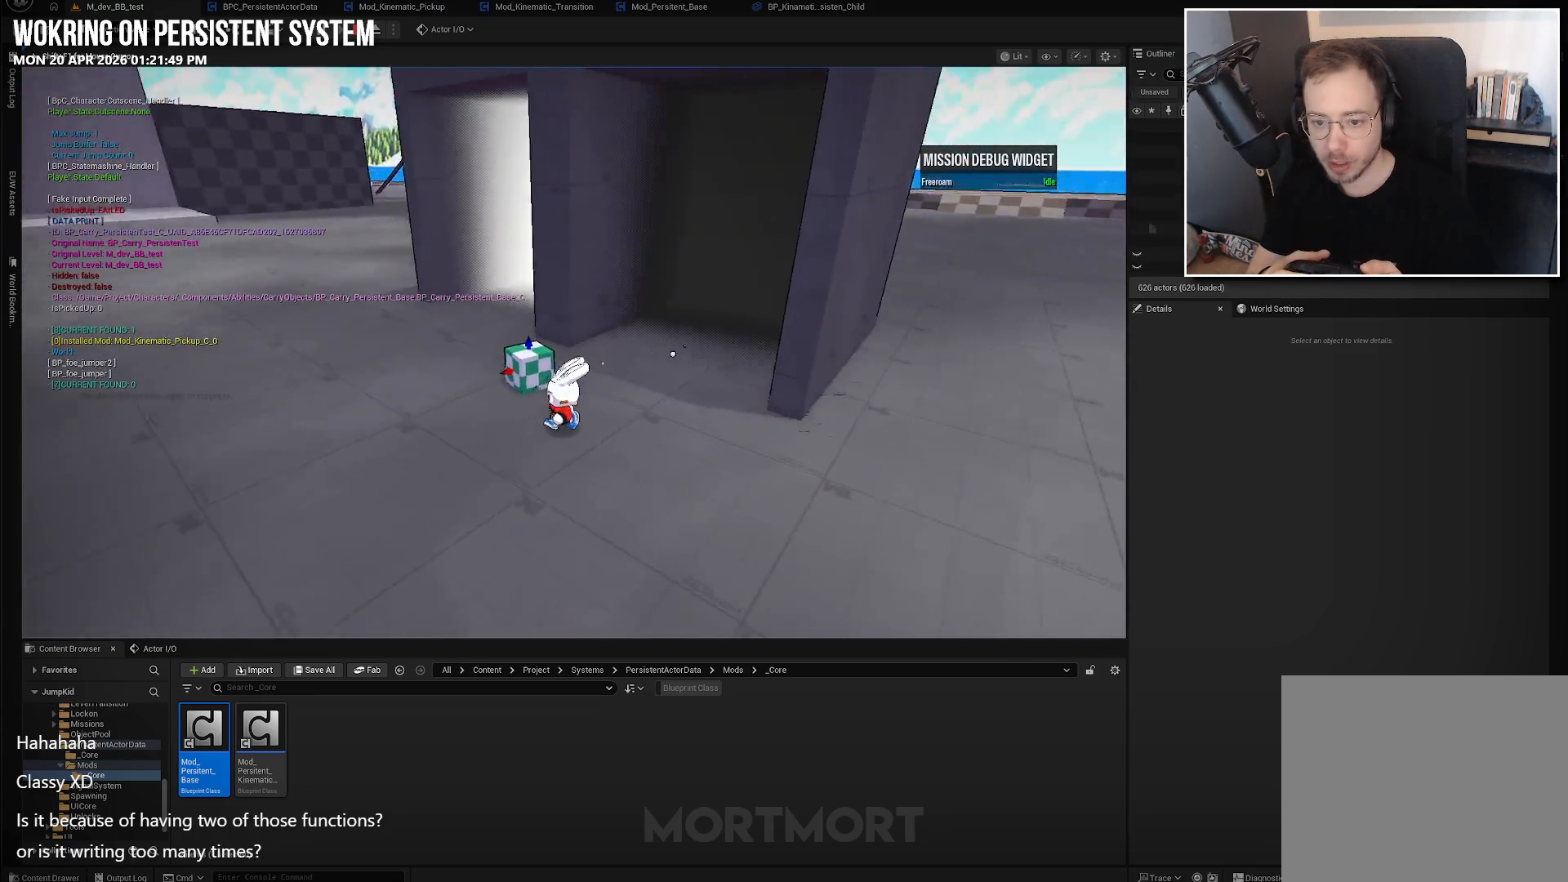
{"buttons": [], "left_stick": "center", "right_stick": "left", "events": []}
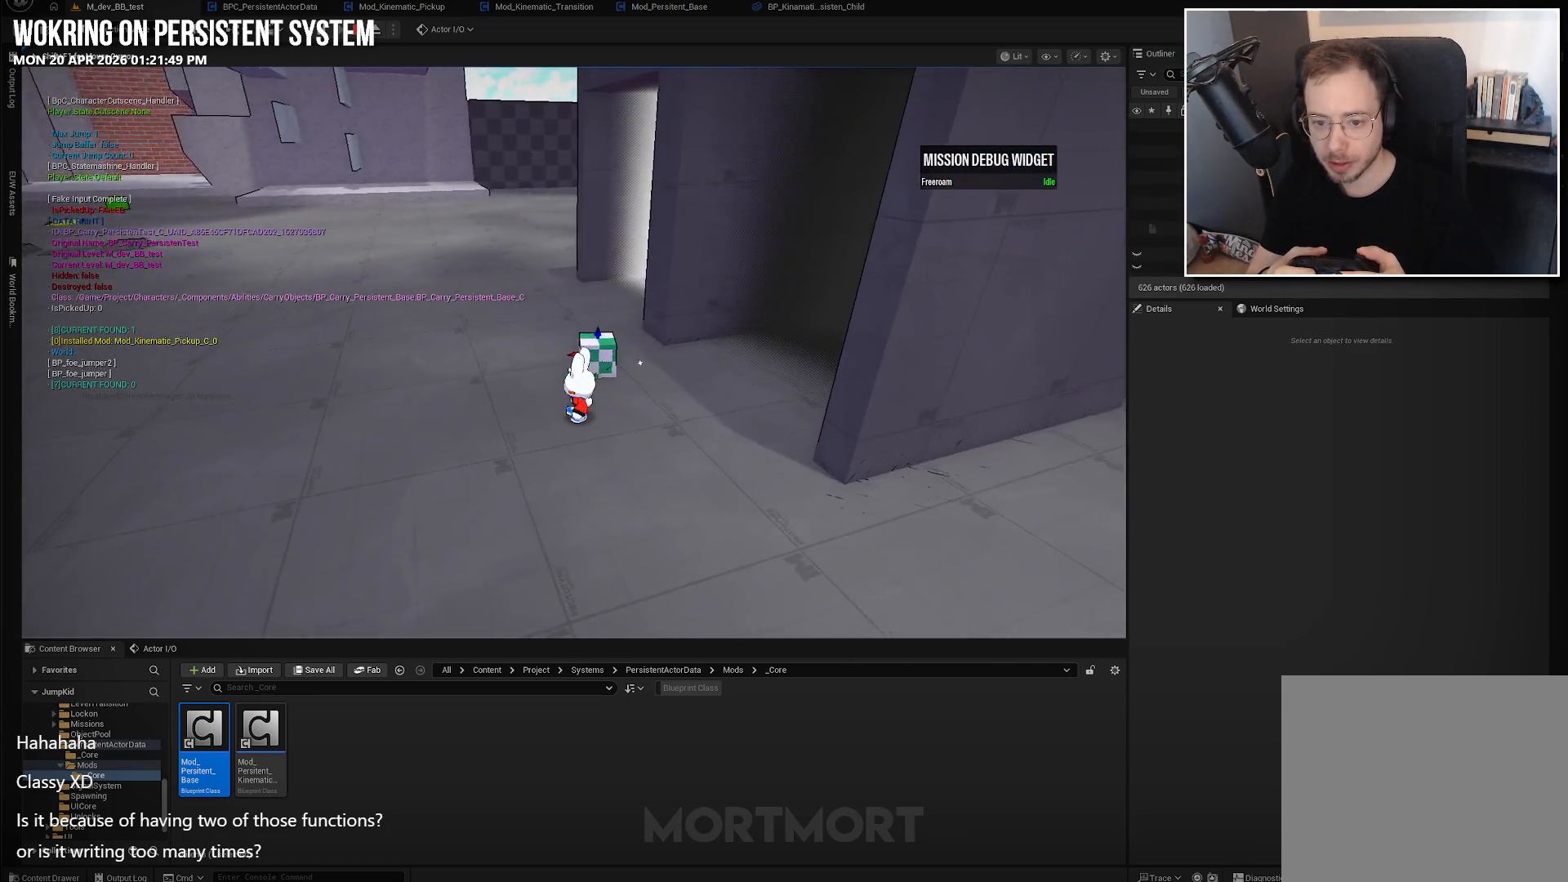
{"buttons": [], "left_stick": "center", "right_stick": "left", "events": []}
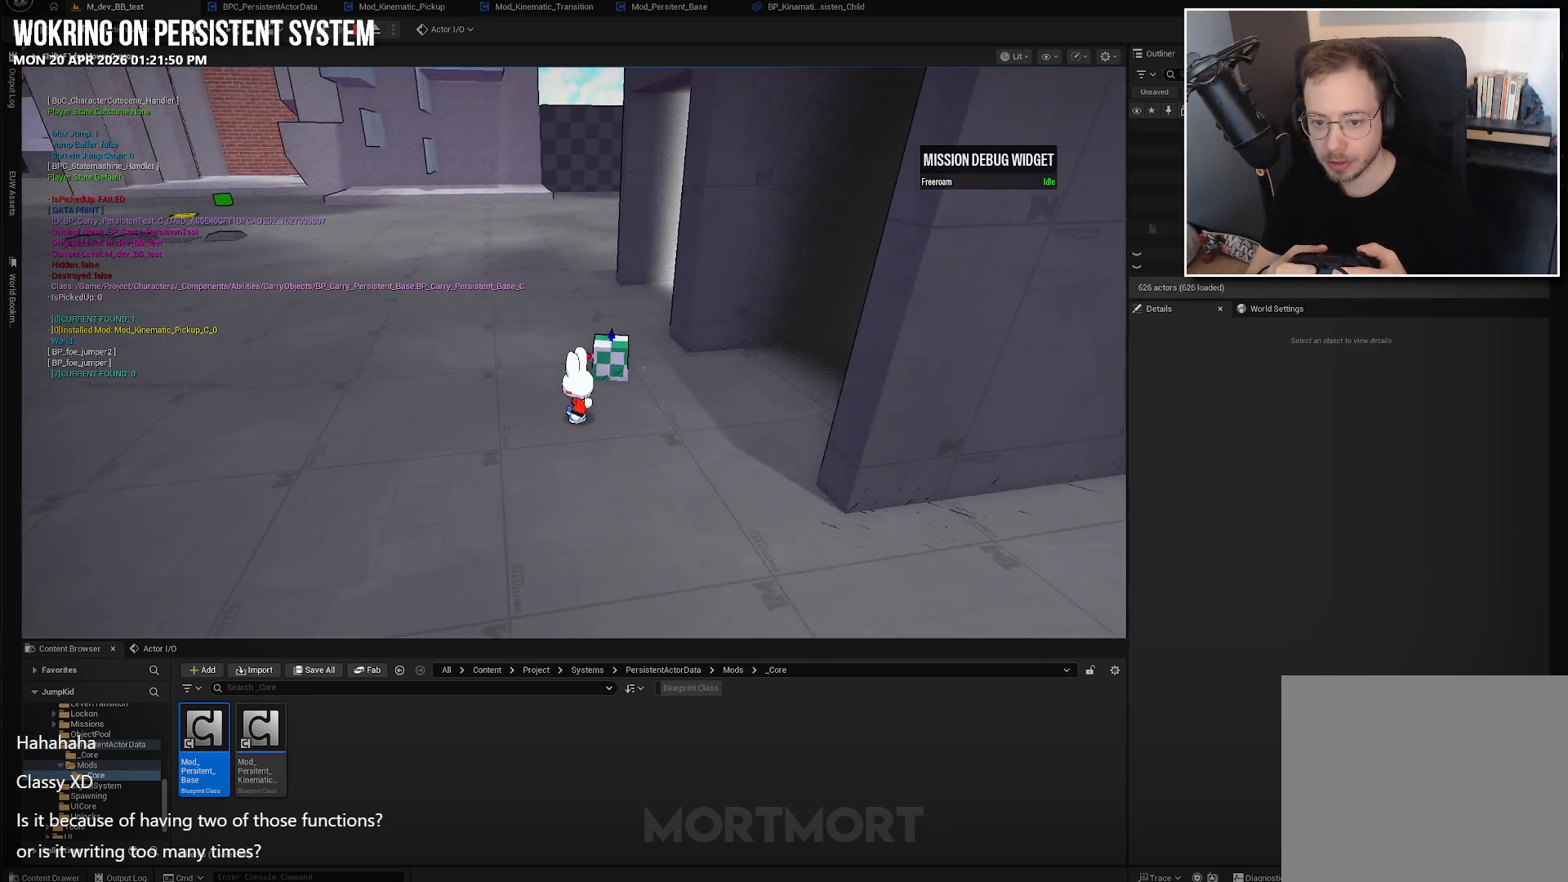
{"buttons": [], "left_stick": "center", "right_stick": "center", "events": [[417, "right_stick", "center"]]}
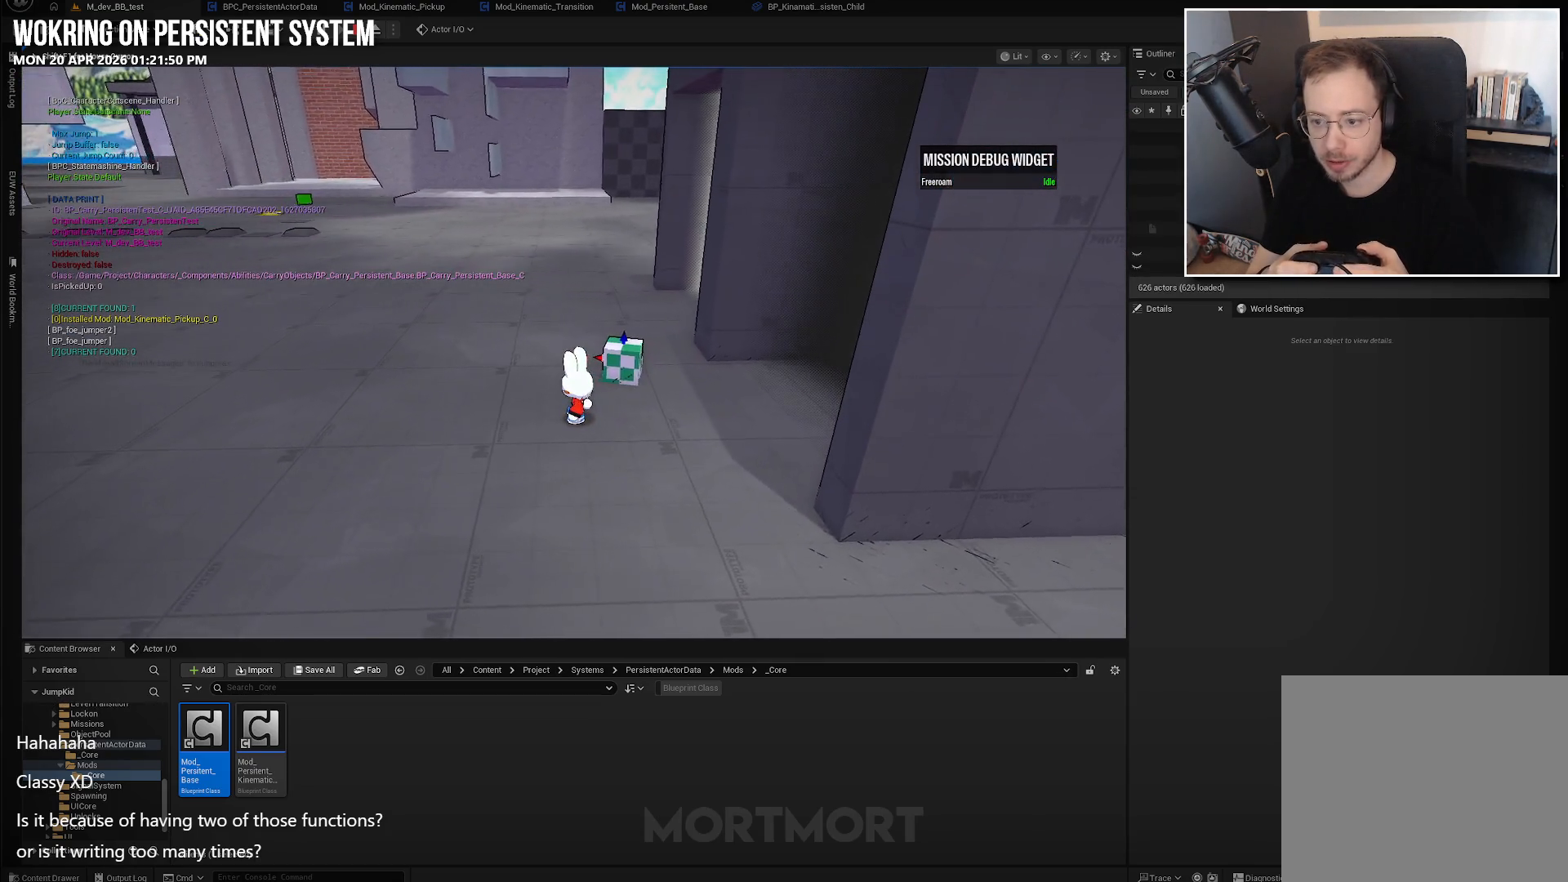
{"buttons": [], "left_stick": "center", "right_stick": "center", "events": []}
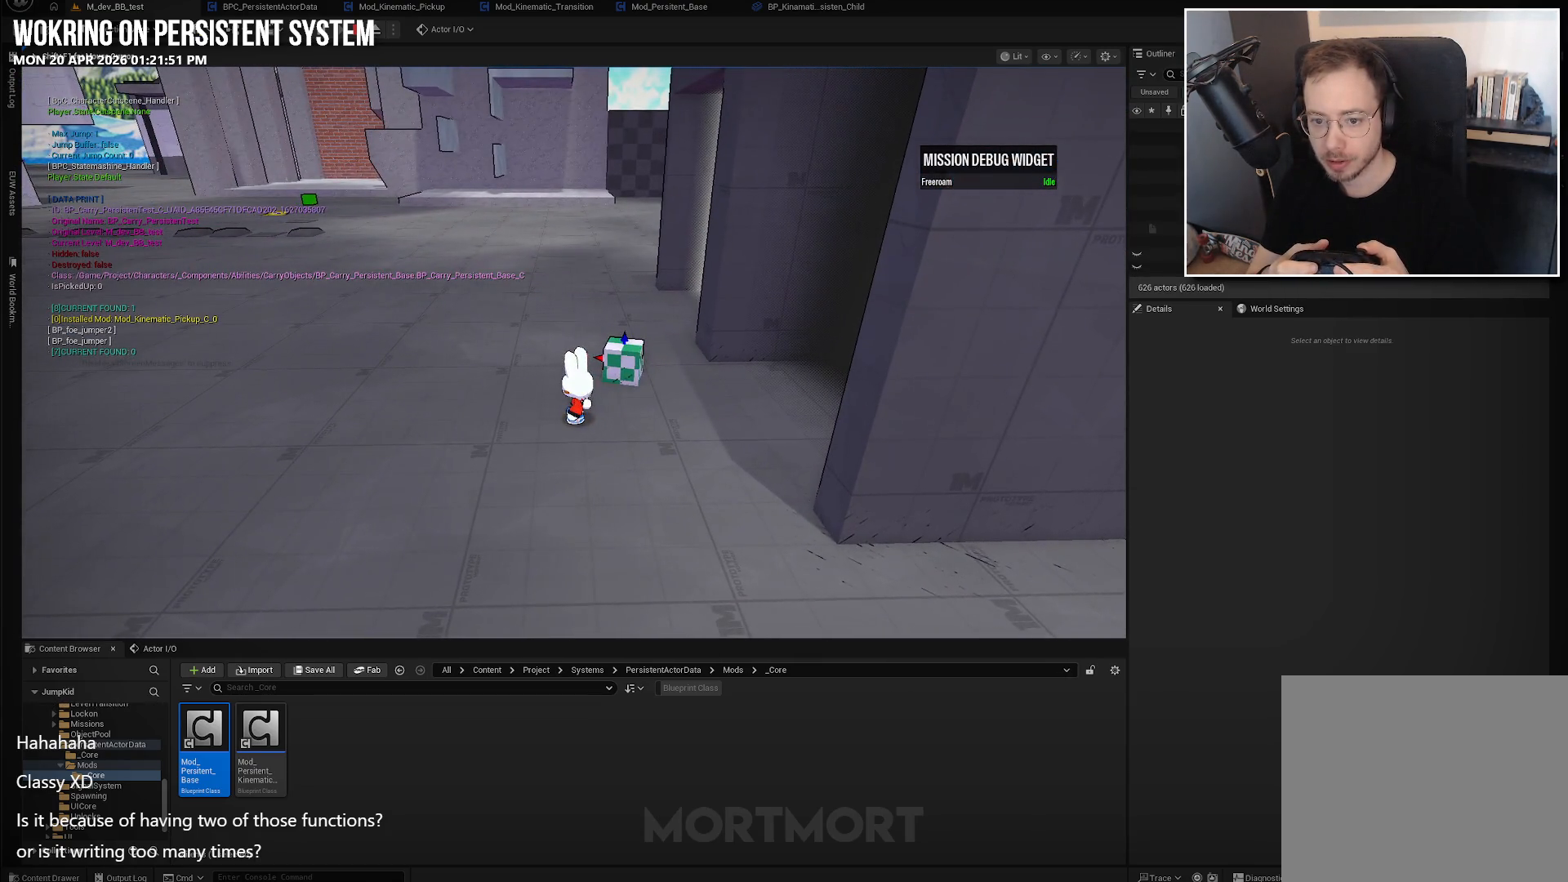
{"buttons": [], "left_stick": "center", "right_stick": "center", "events": []}
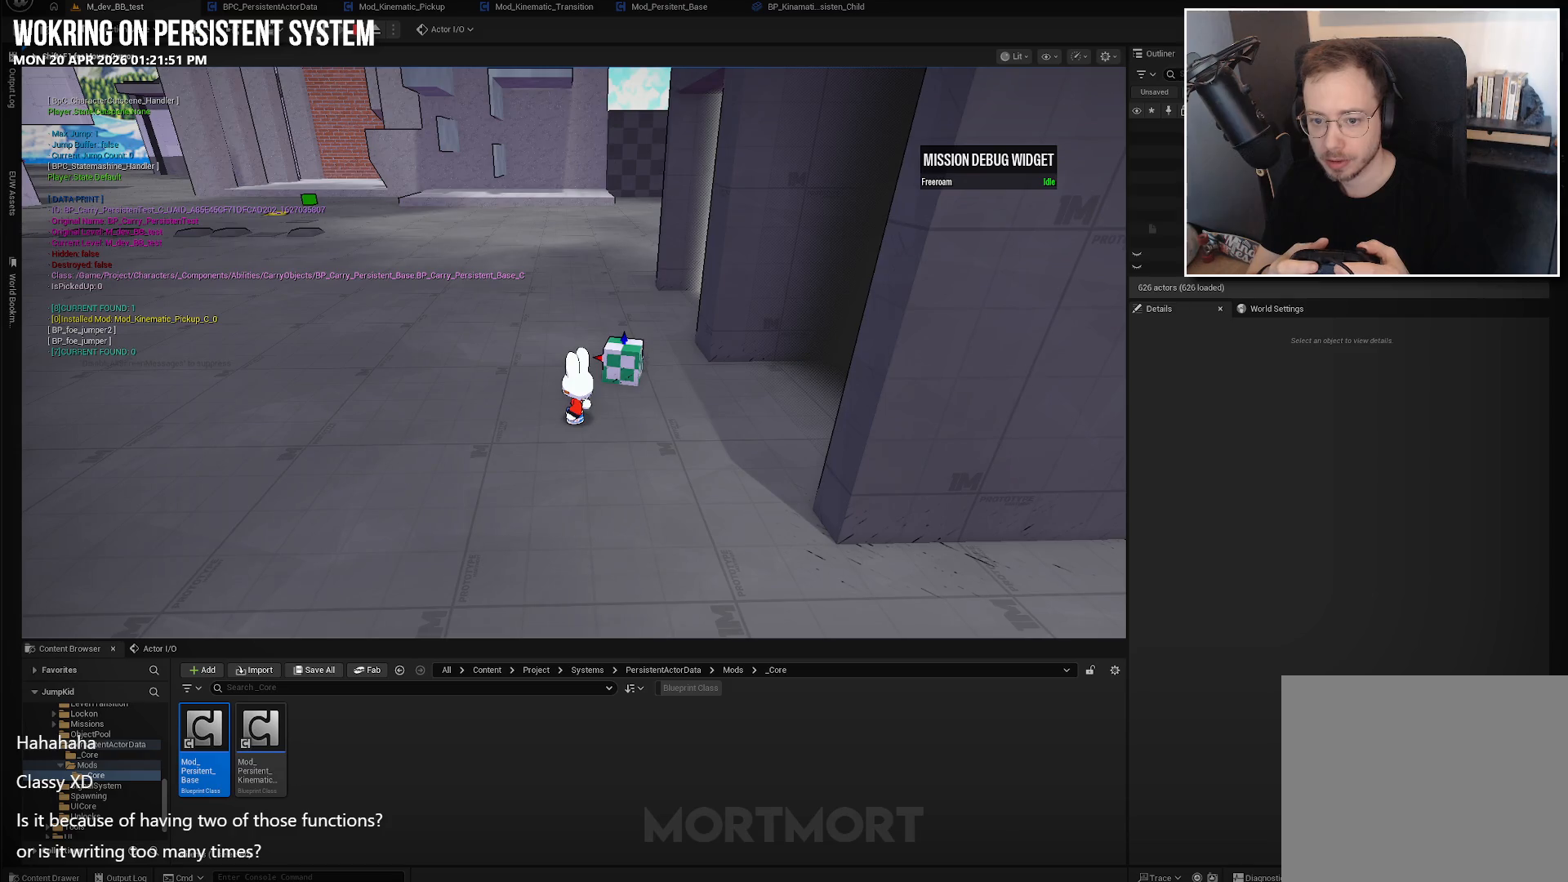
{"buttons": [], "left_stick": "center", "right_stick": "center", "events": []}
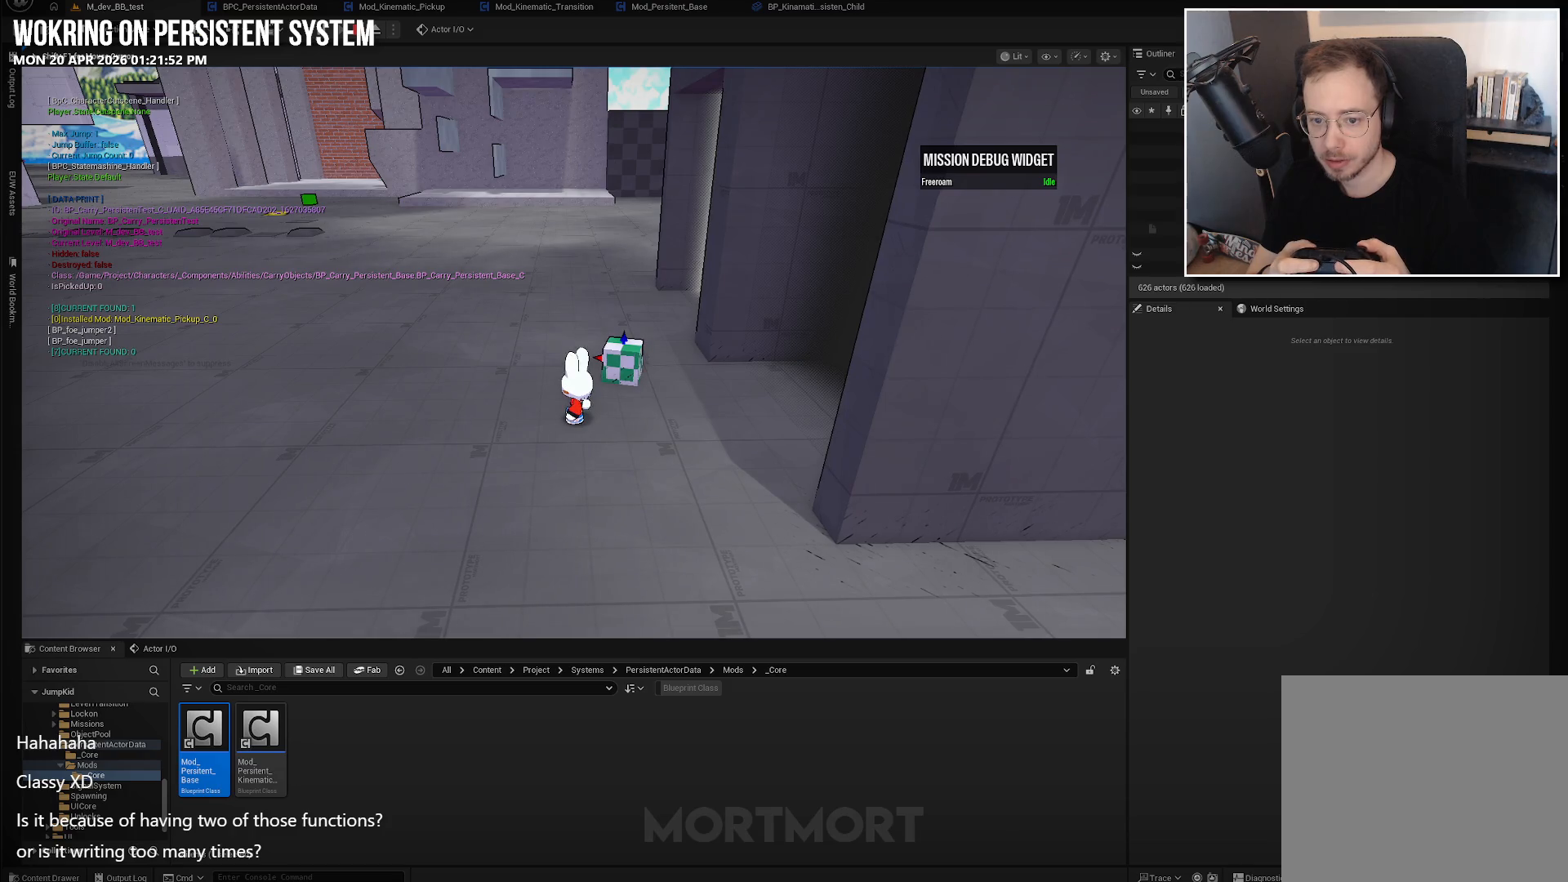
{"buttons": [], "left_stick": "center", "right_stick": "center", "events": []}
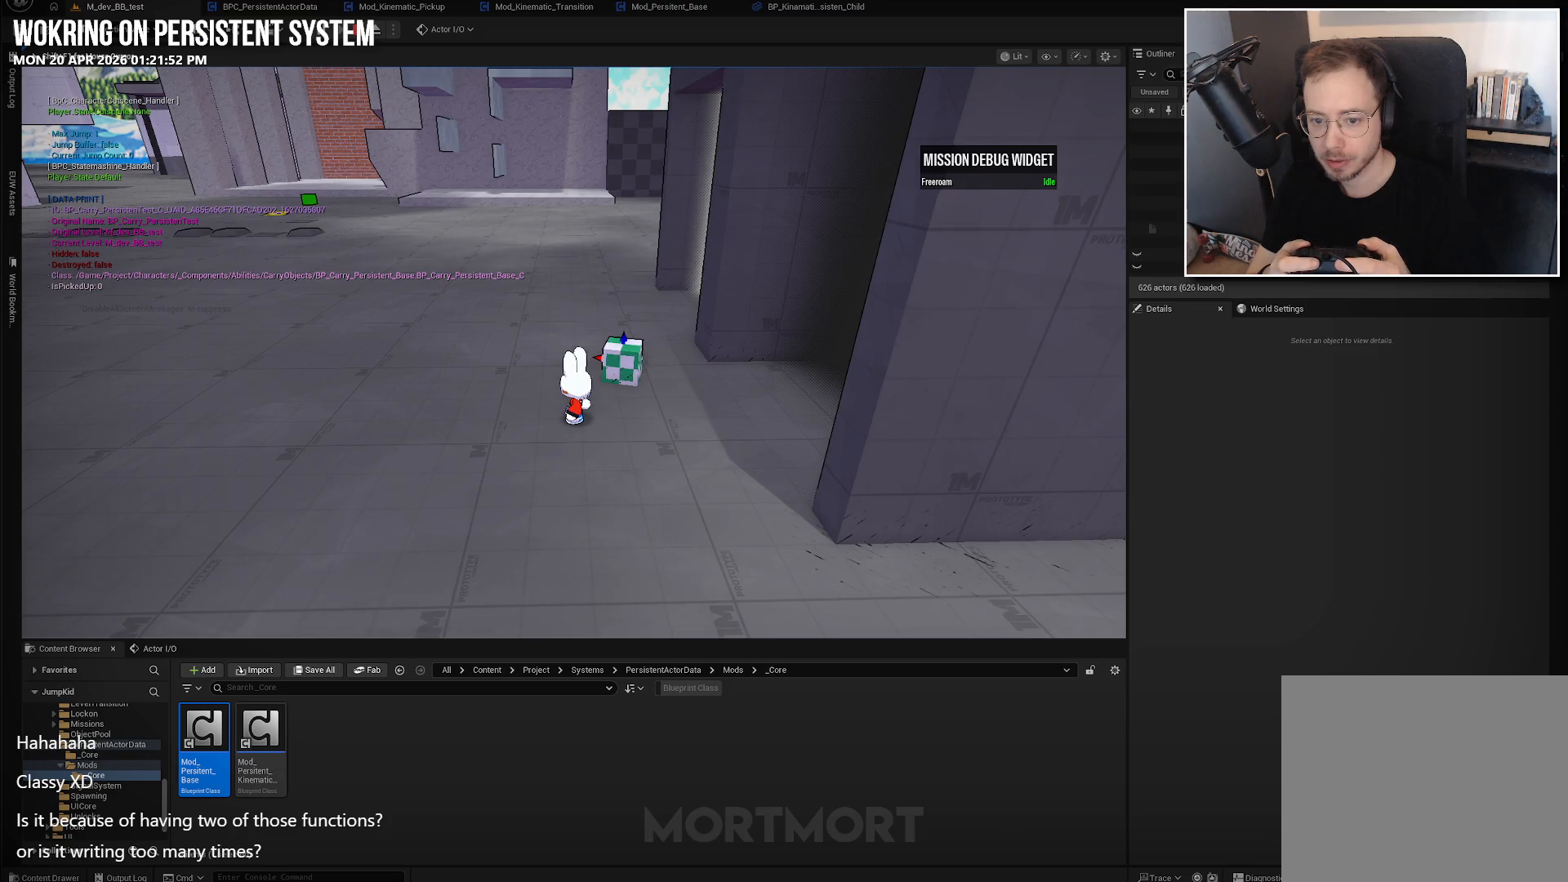
{"buttons": [], "left_stick": "center", "right_stick": "center", "events": []}
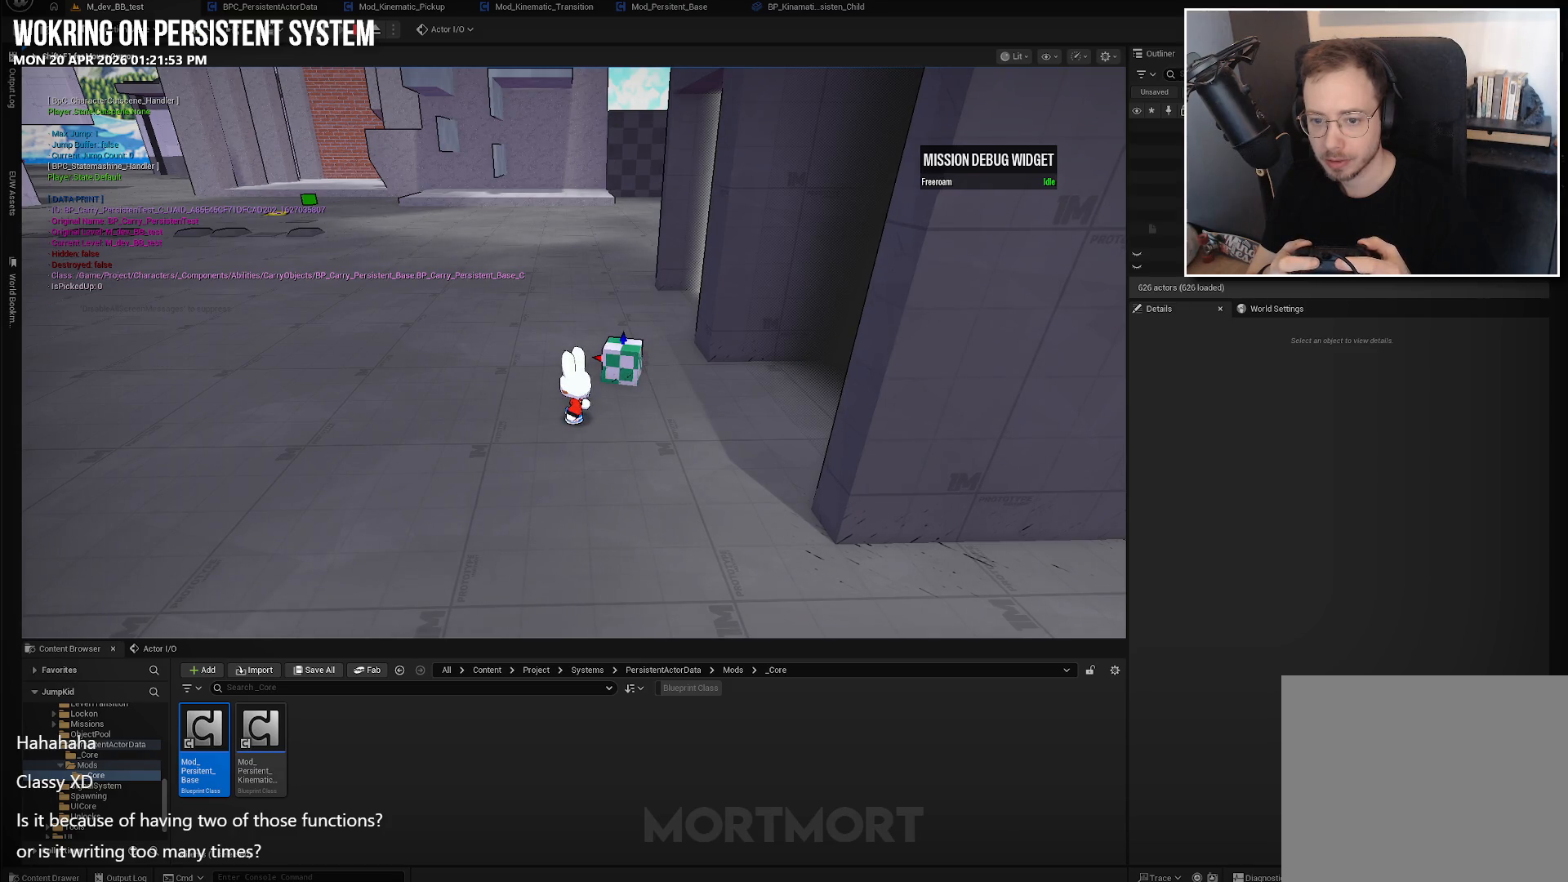
{"buttons": [], "left_stick": "center", "right_stick": "center", "events": []}
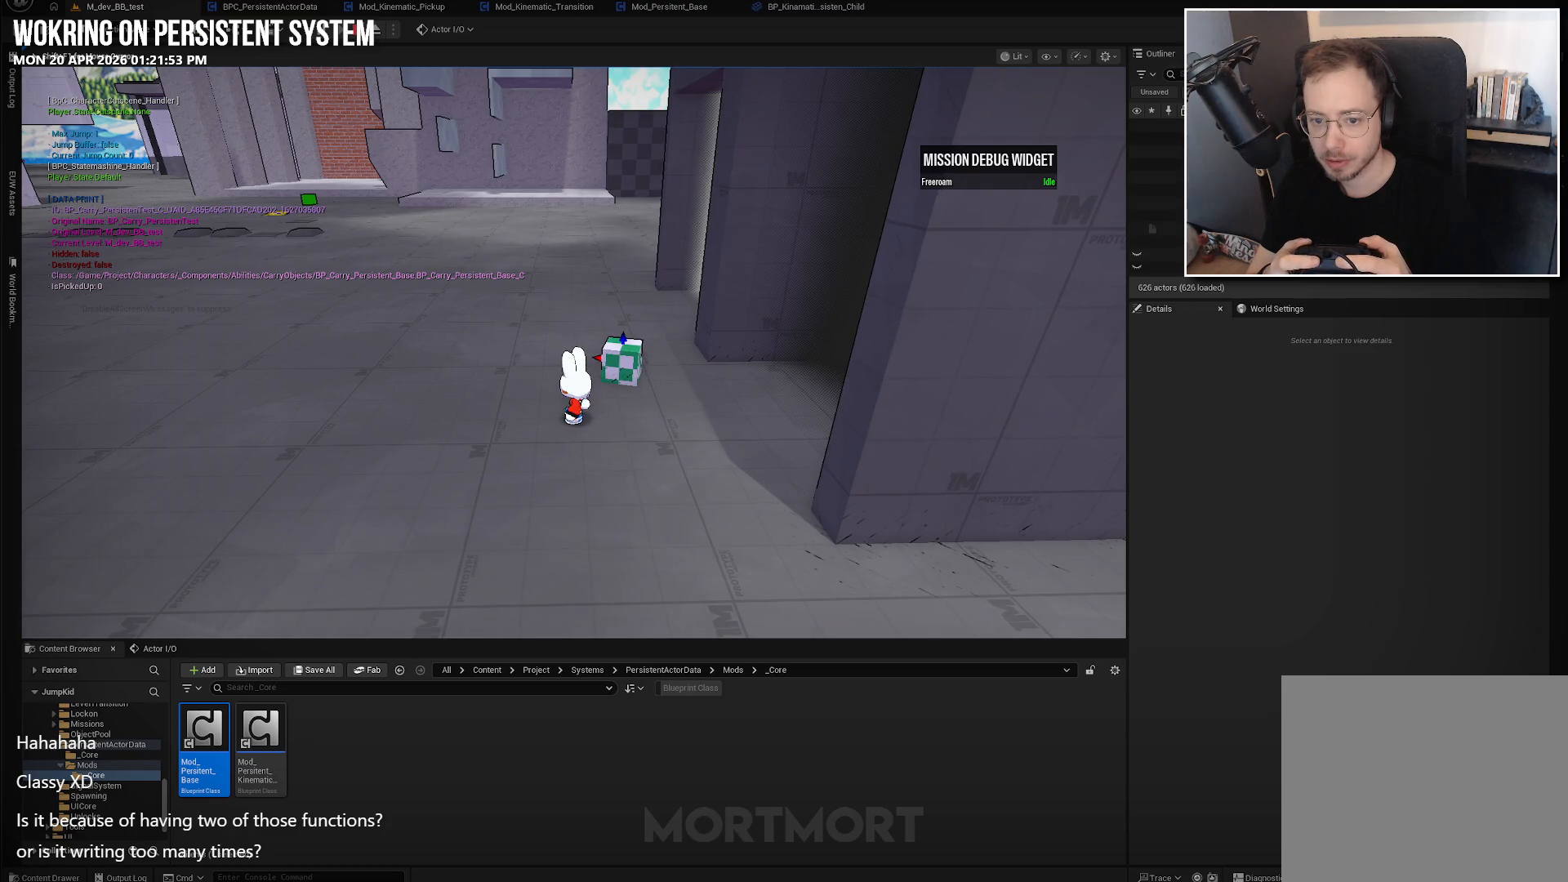
{"buttons": [], "left_stick": "up", "right_stick": "center", "events": [[200, "left_stick", "up"]]}
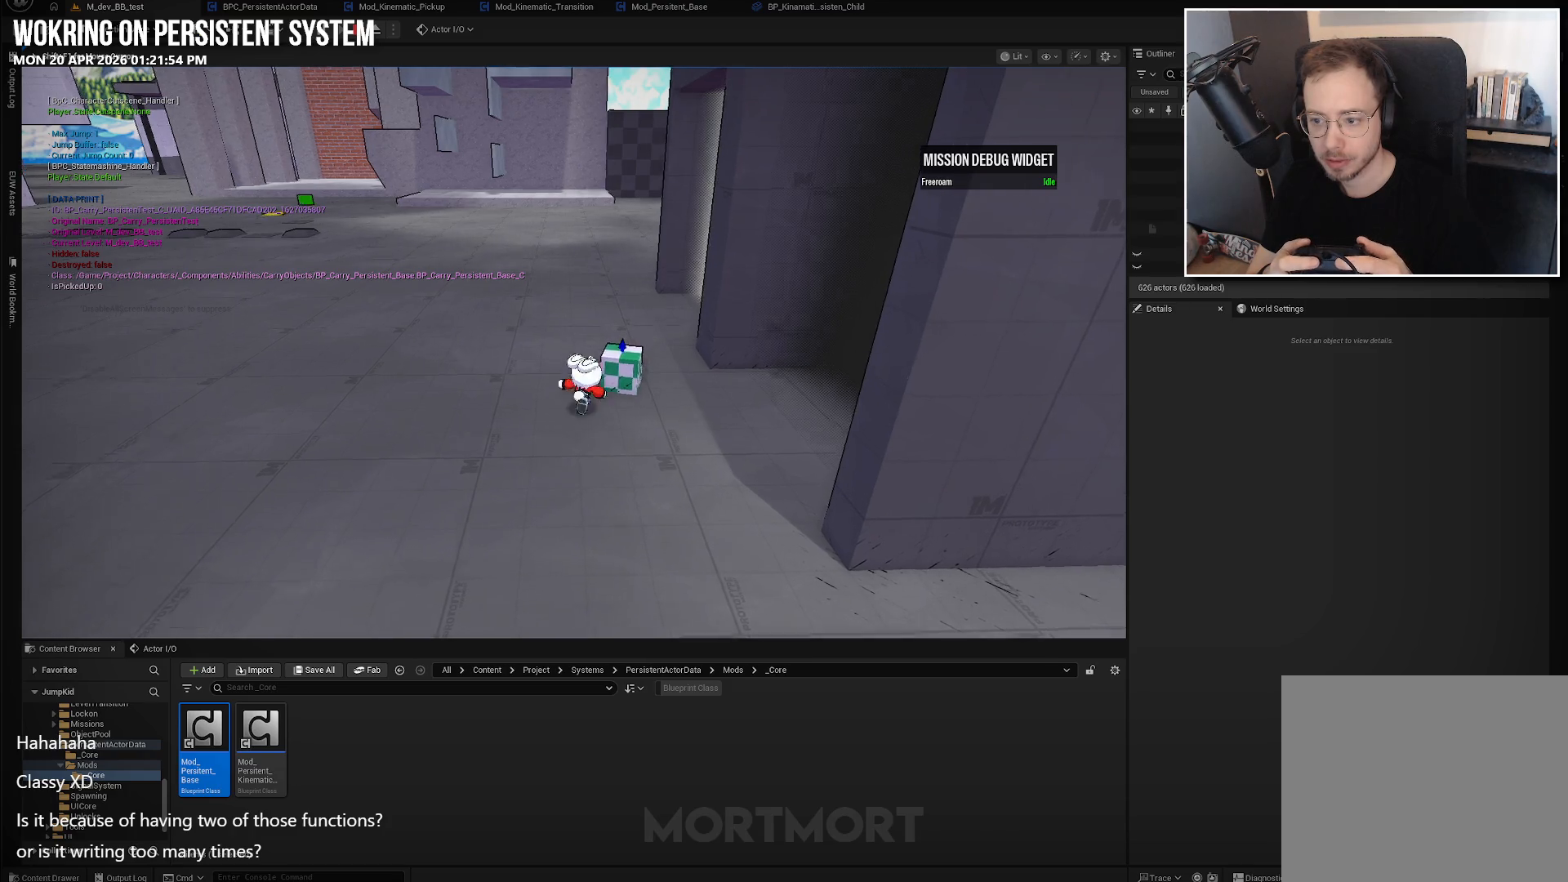
{"buttons": [], "left_stick": "center", "right_stick": "center", "events": [[67, "left_stick", "up-right"], [183, "left_stick", "center"]]}
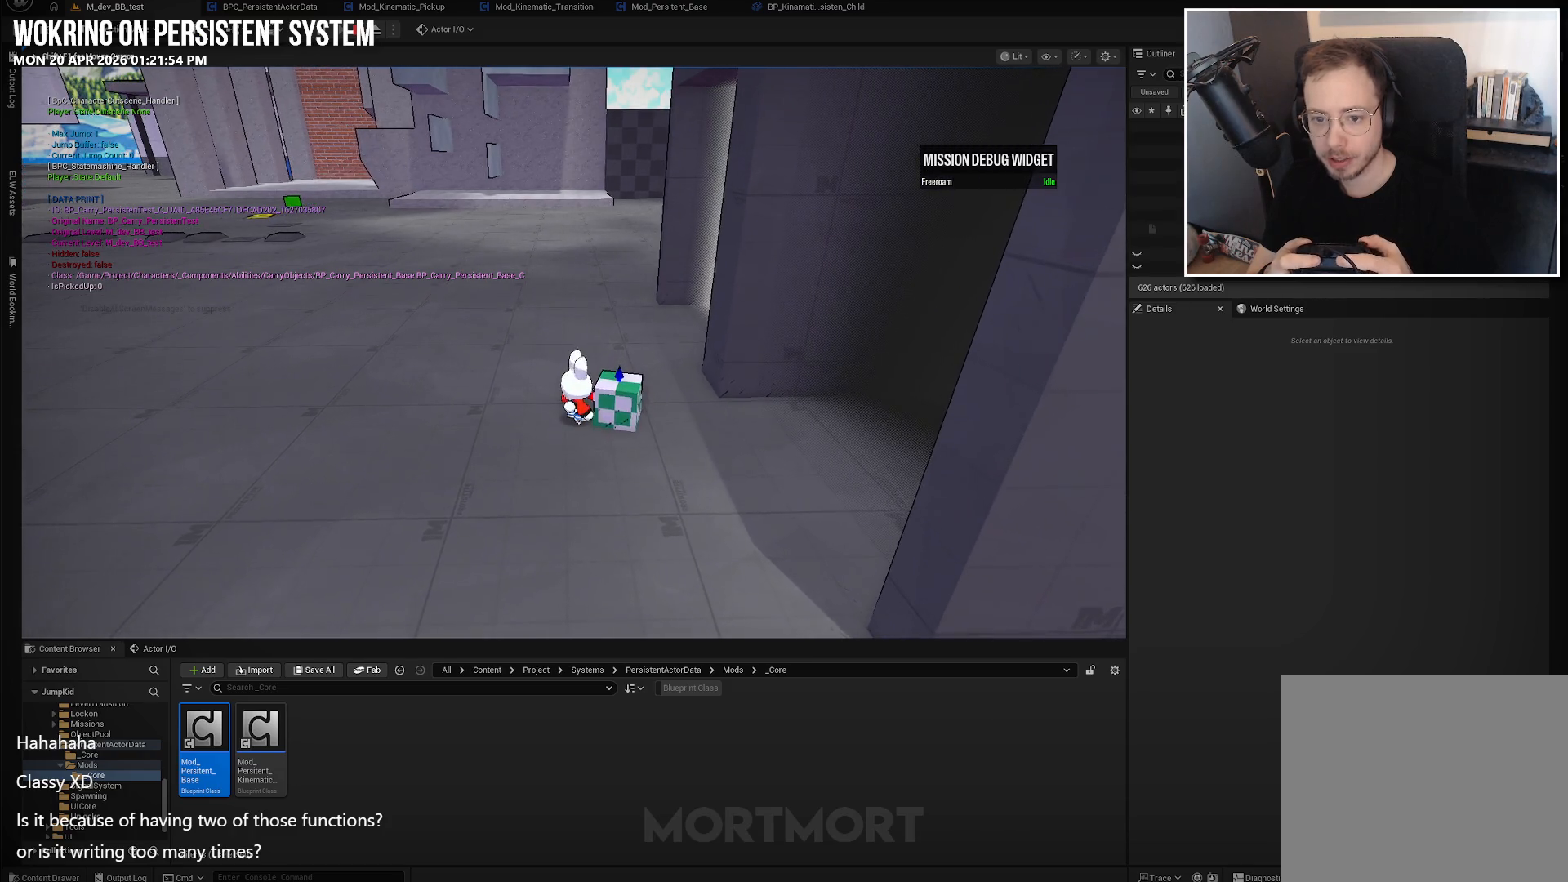
{"buttons": [], "left_stick": "right", "right_stick": "center", "events": [[400, "left_stick", "right"]]}
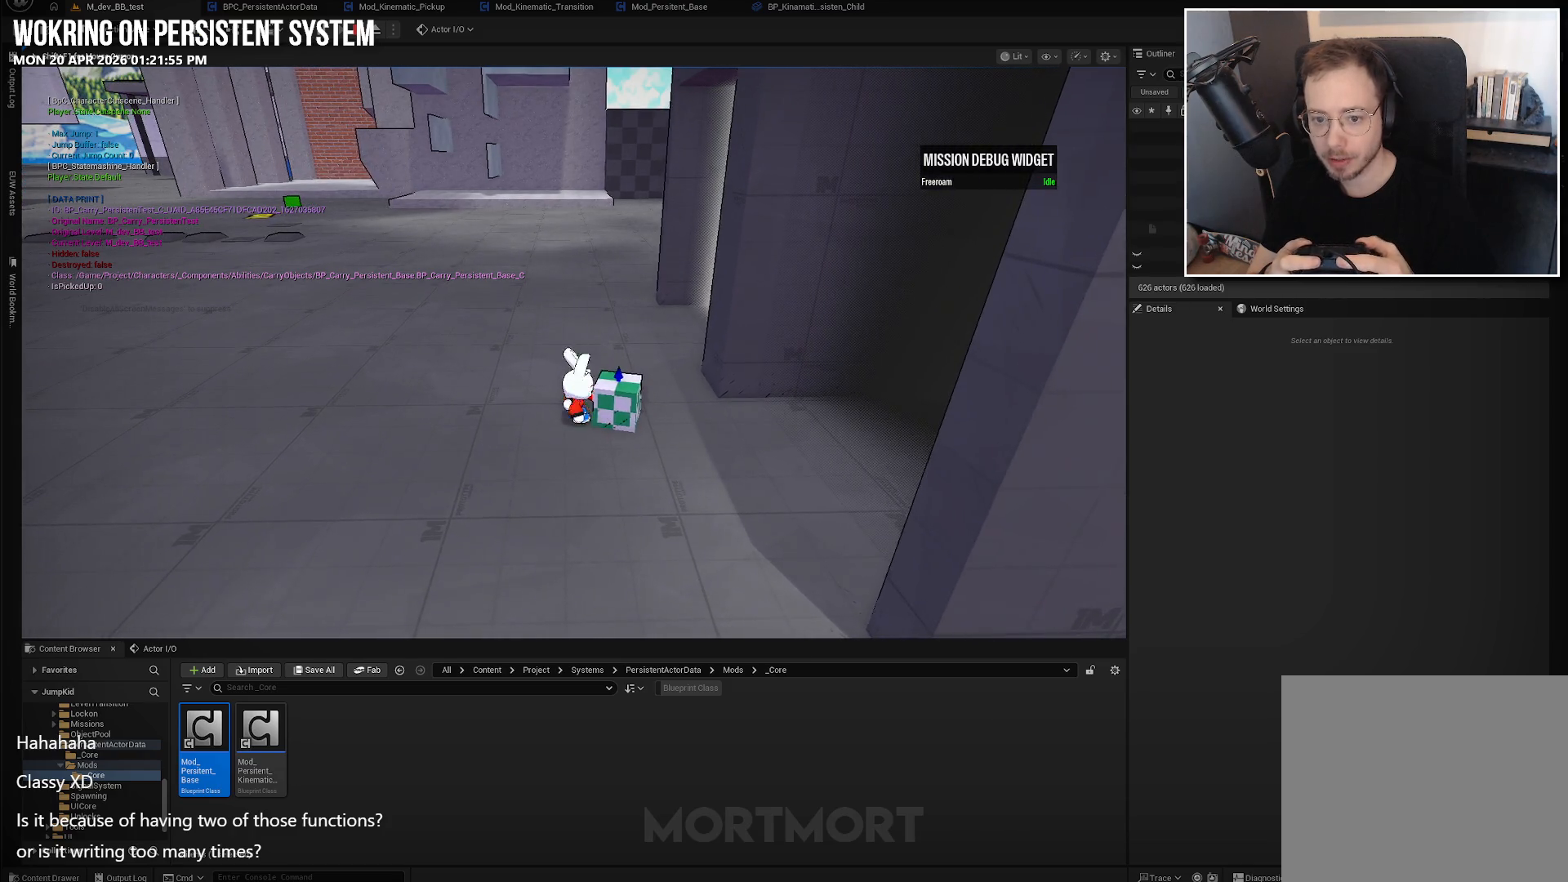
{"buttons": [], "left_stick": "right", "right_stick": "center", "events": [[17, "Y", "down"], [133, "left_stick", "center"], [183, "Y", "up"], [400, "left_stick", "right"]]}
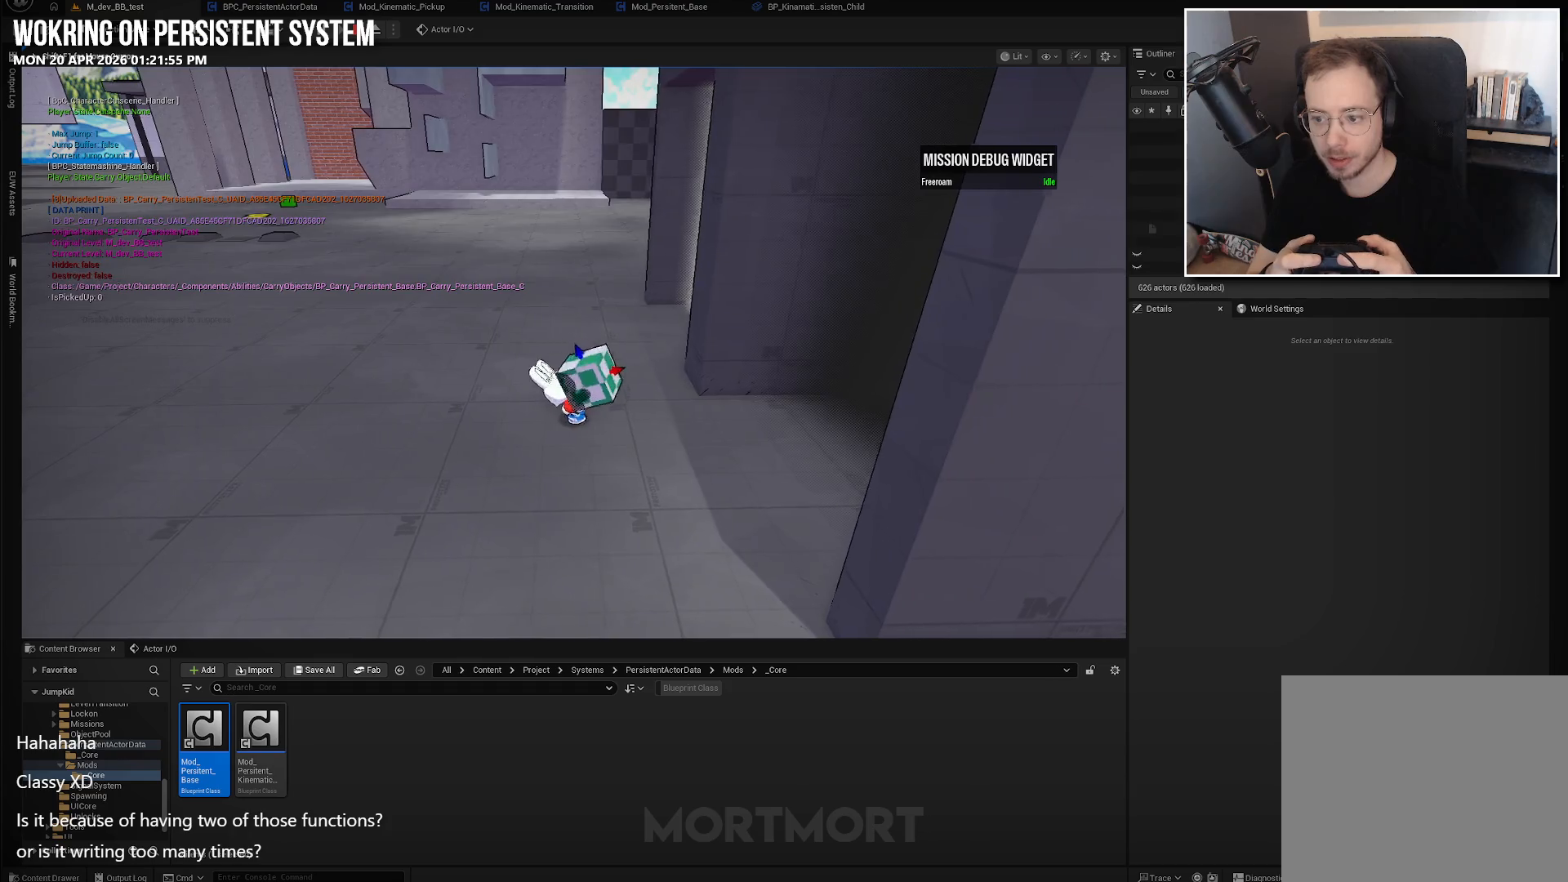
{"buttons": [], "left_stick": "right", "right_stick": "center", "events": []}
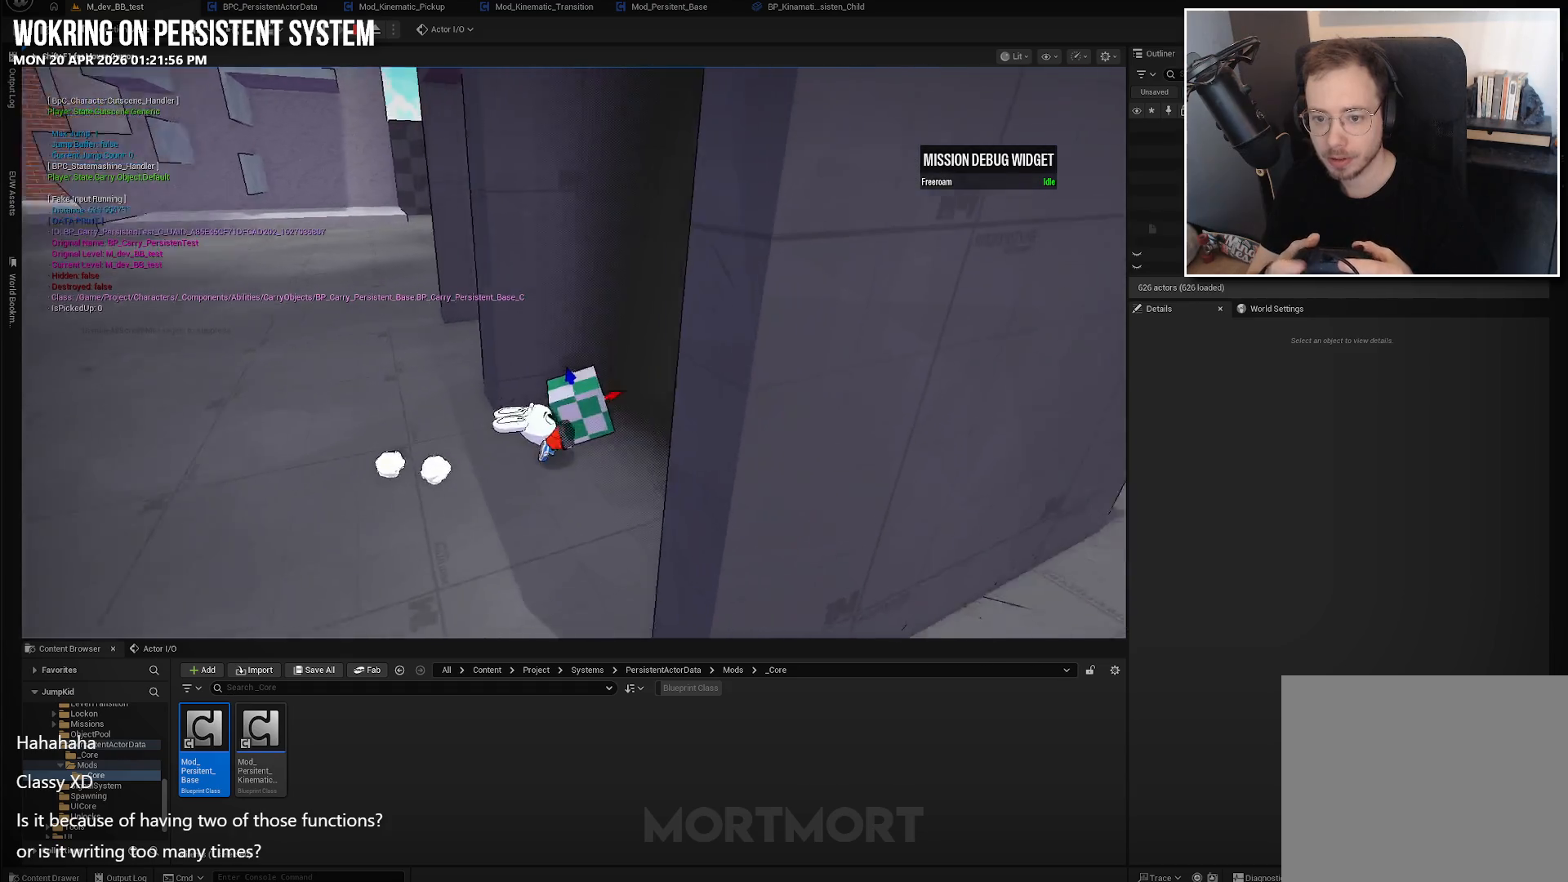
{"buttons": [], "left_stick": "center", "right_stick": "center", "events": [[283, "left_stick", "center"]]}
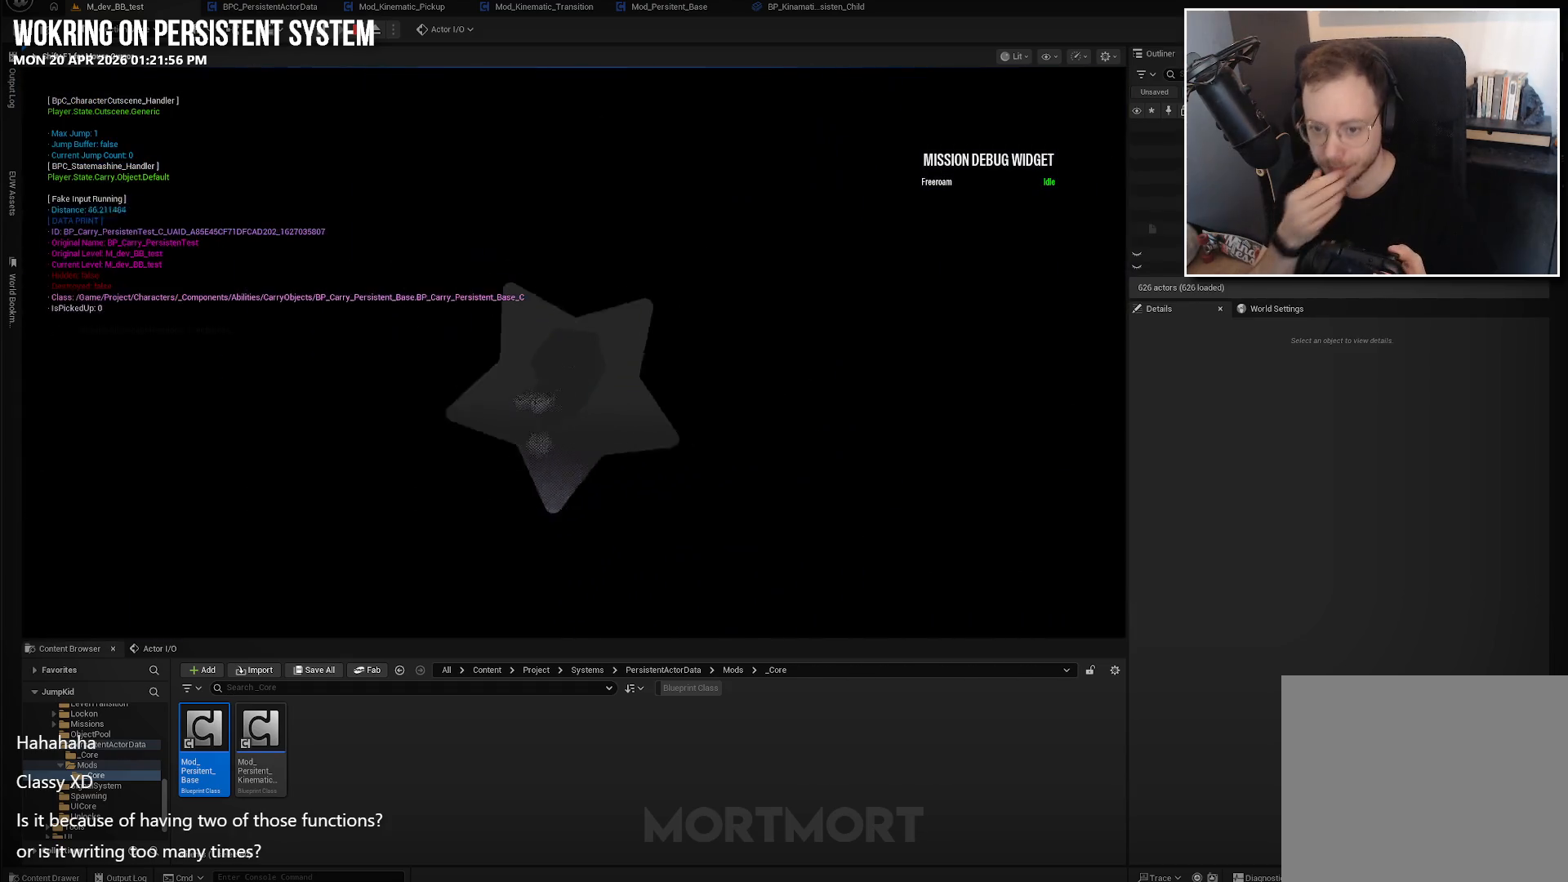
{"buttons": [], "left_stick": "center", "right_stick": "center", "events": []}
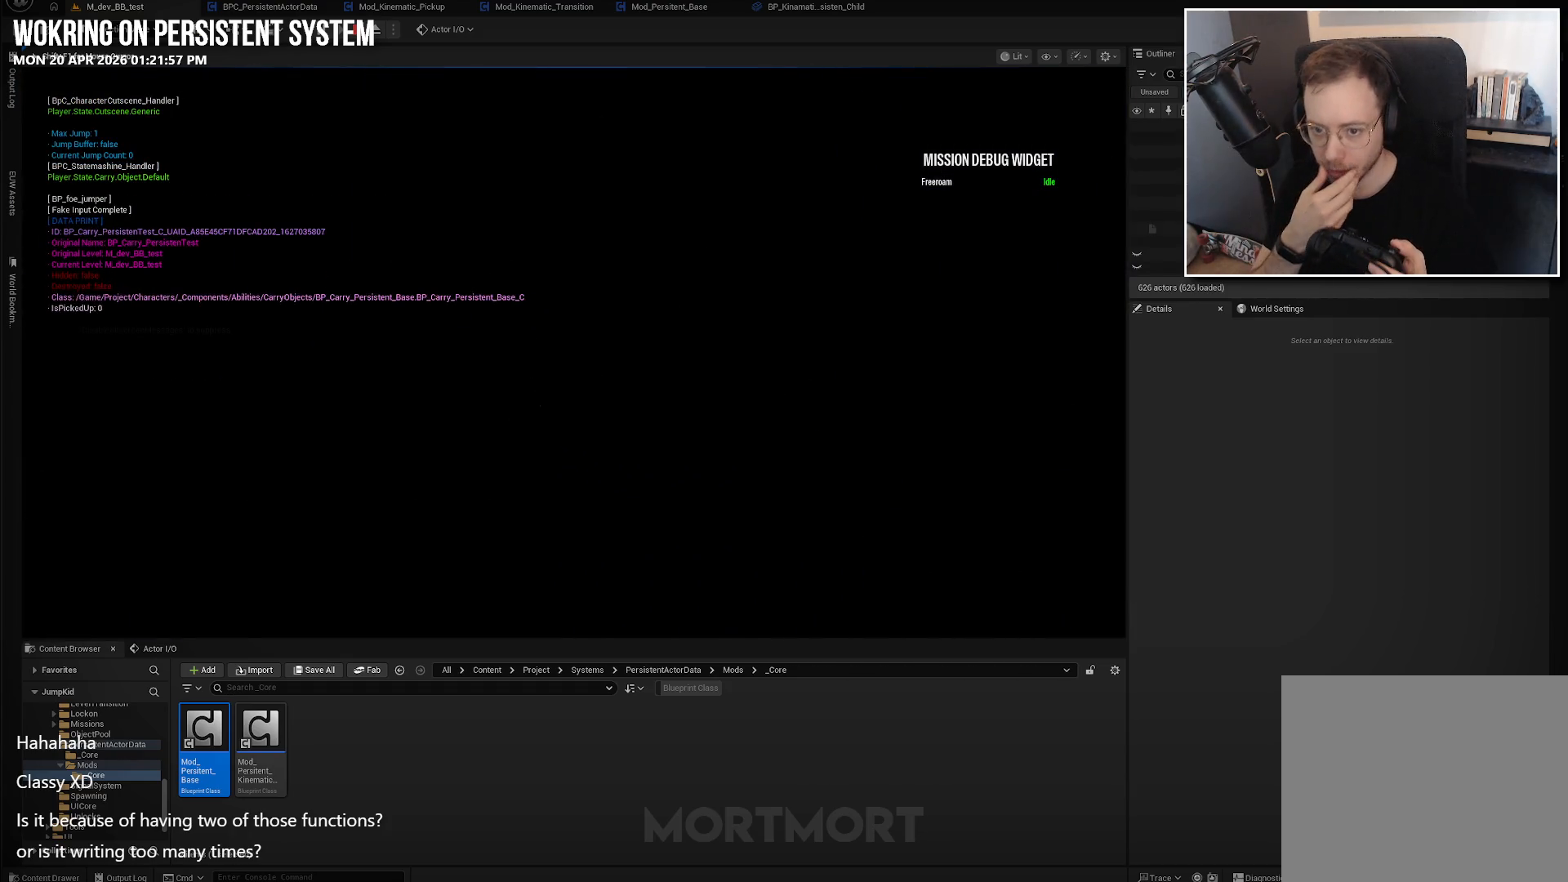
{"buttons": [], "left_stick": "center", "right_stick": "center", "events": []}
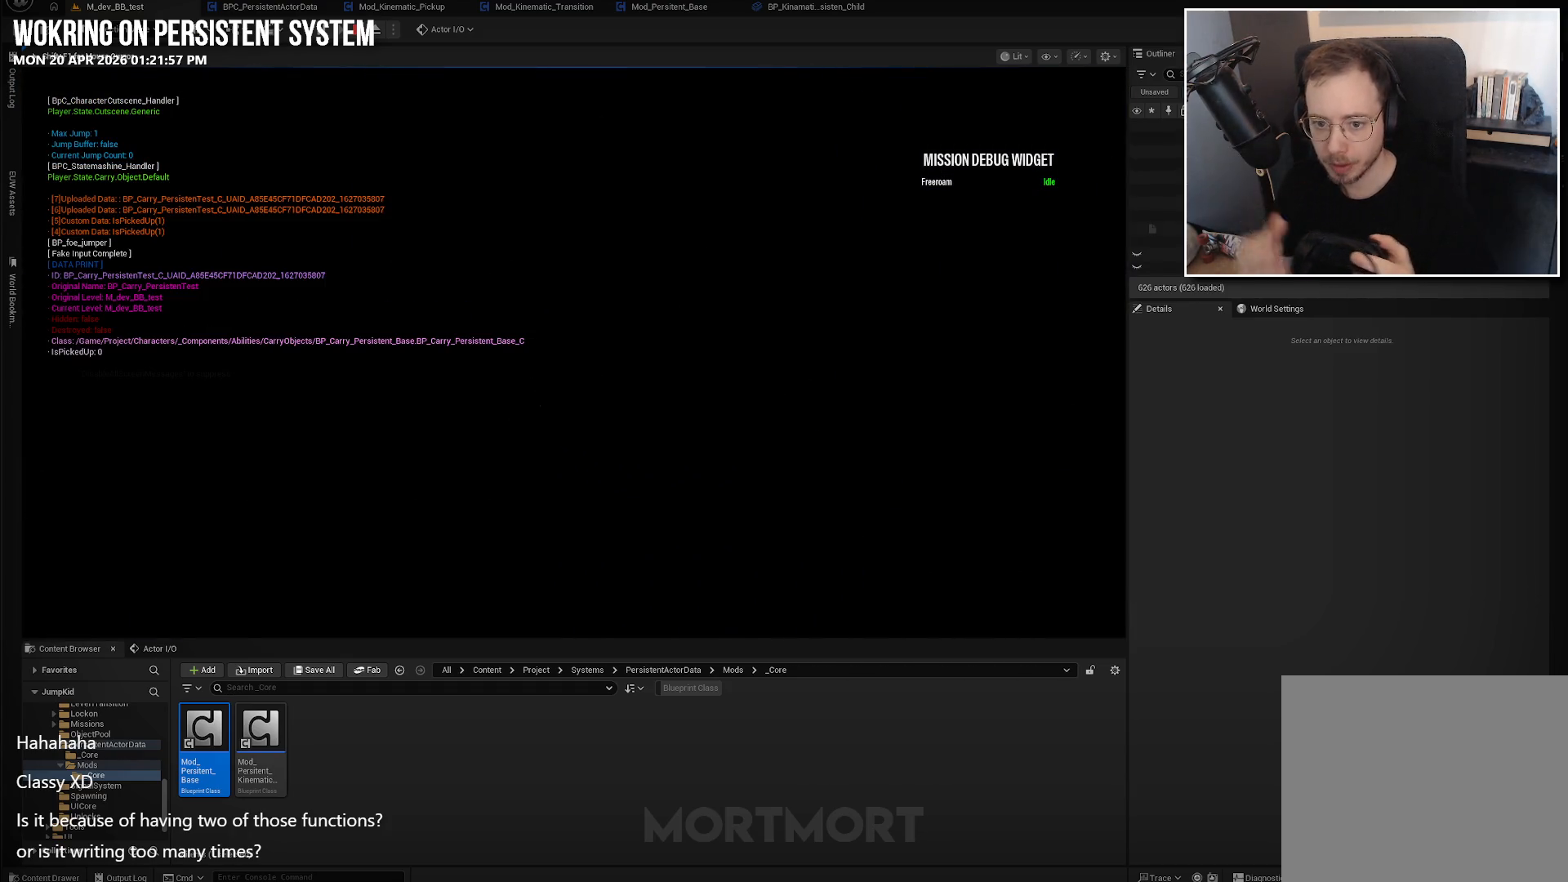
{"buttons": [], "left_stick": "center", "right_stick": "center", "events": []}
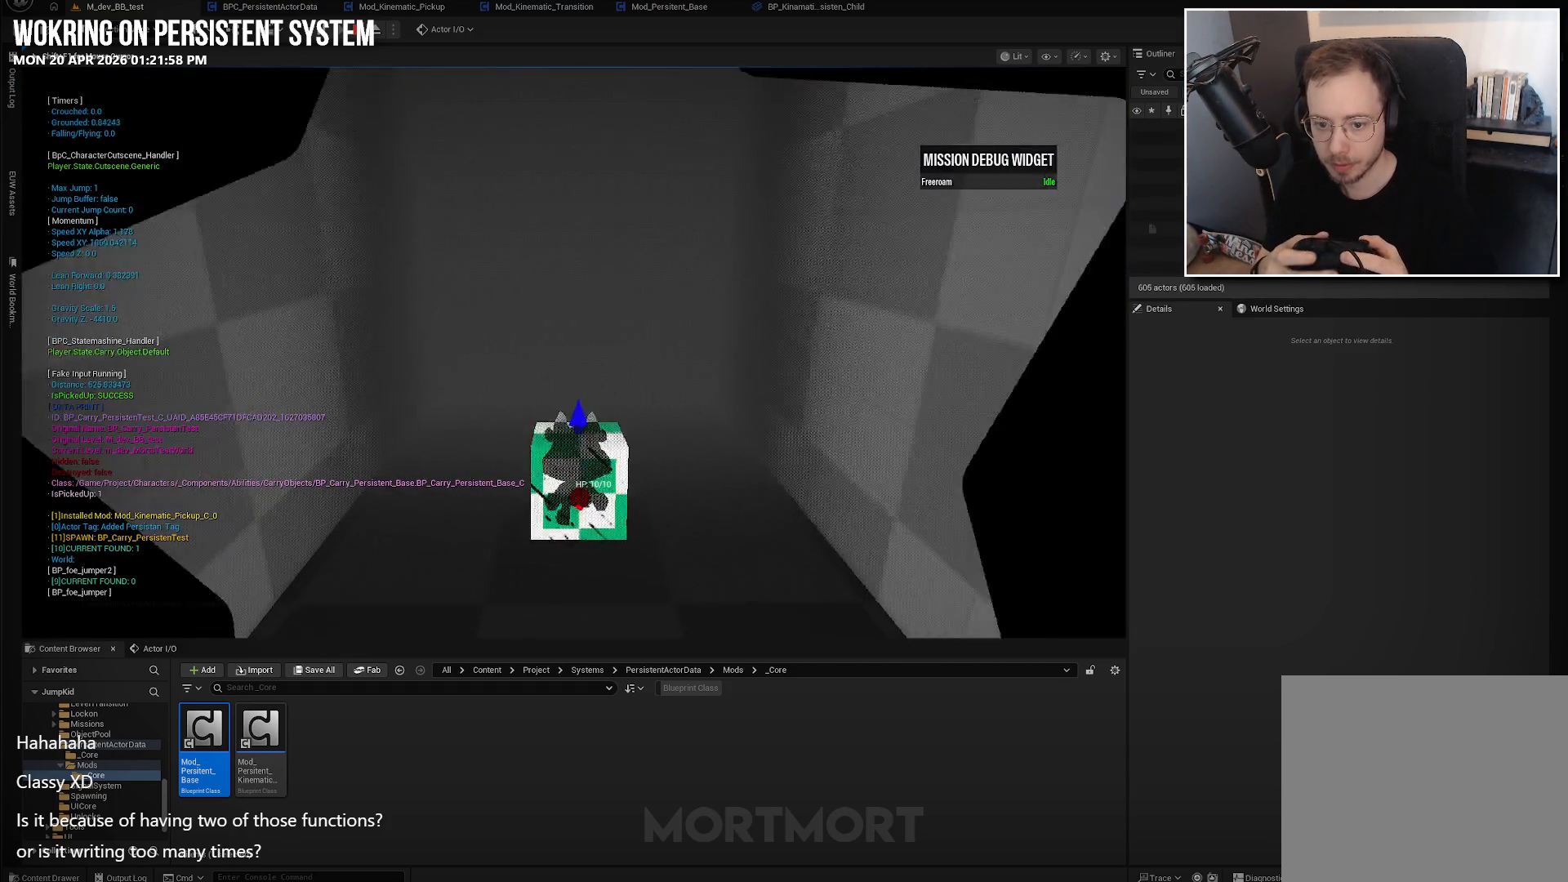
{"buttons": [], "left_stick": "center", "right_stick": "center", "events": []}